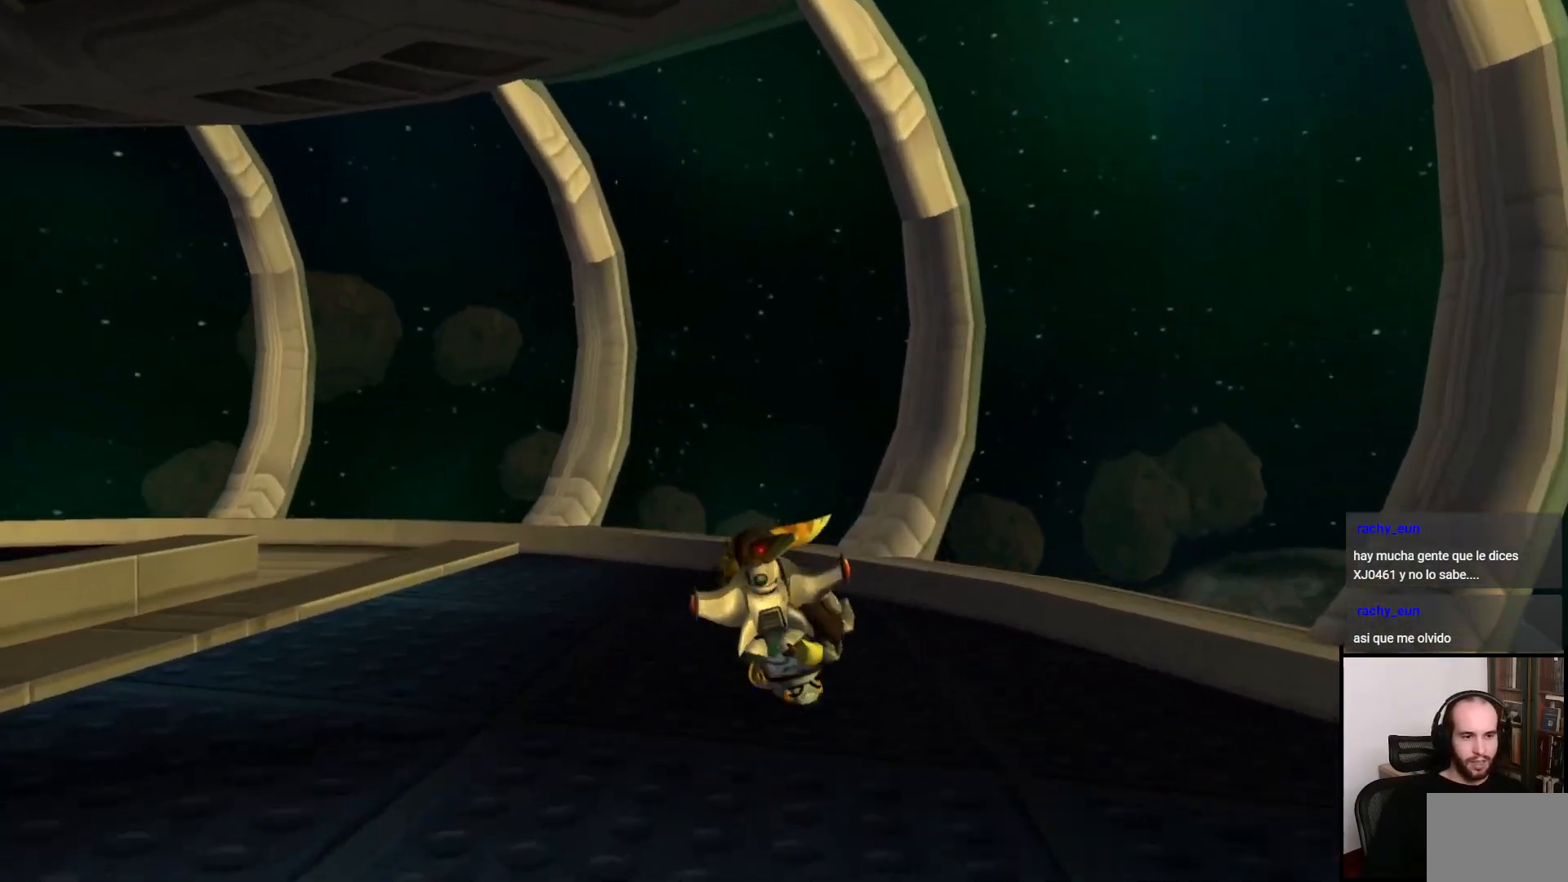
Gameplay with a controller (PlayStation layout); each line is a JSON object with the inputs held at the frame after it. "events" lists button and stick changes between this image and that frame as [ms after this image, input, new state], when the widget could be followed in between. Not read: L3 R3.
{"buttons": [], "left_stick": "up-right", "right_stick": "left", "events": [[83, "left_stick", "down"], [233, "left_stick", "center"], [483, "left_stick", "up-right"]]}
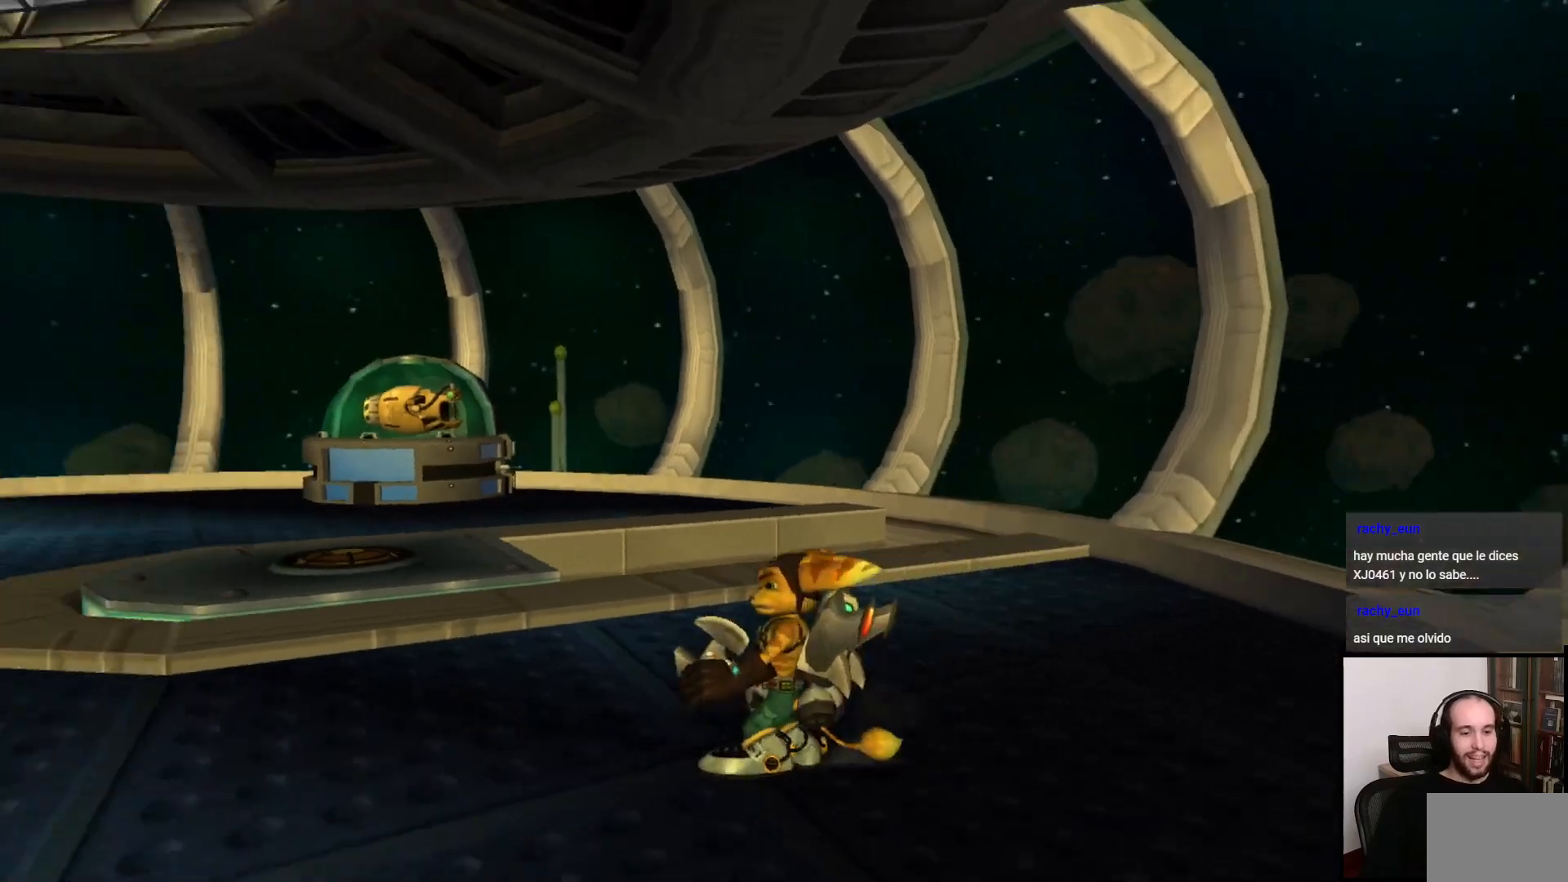
{"buttons": [], "left_stick": "left", "right_stick": "left", "events": [[250, "left_stick", "up"], [467, "left_stick", "left"]]}
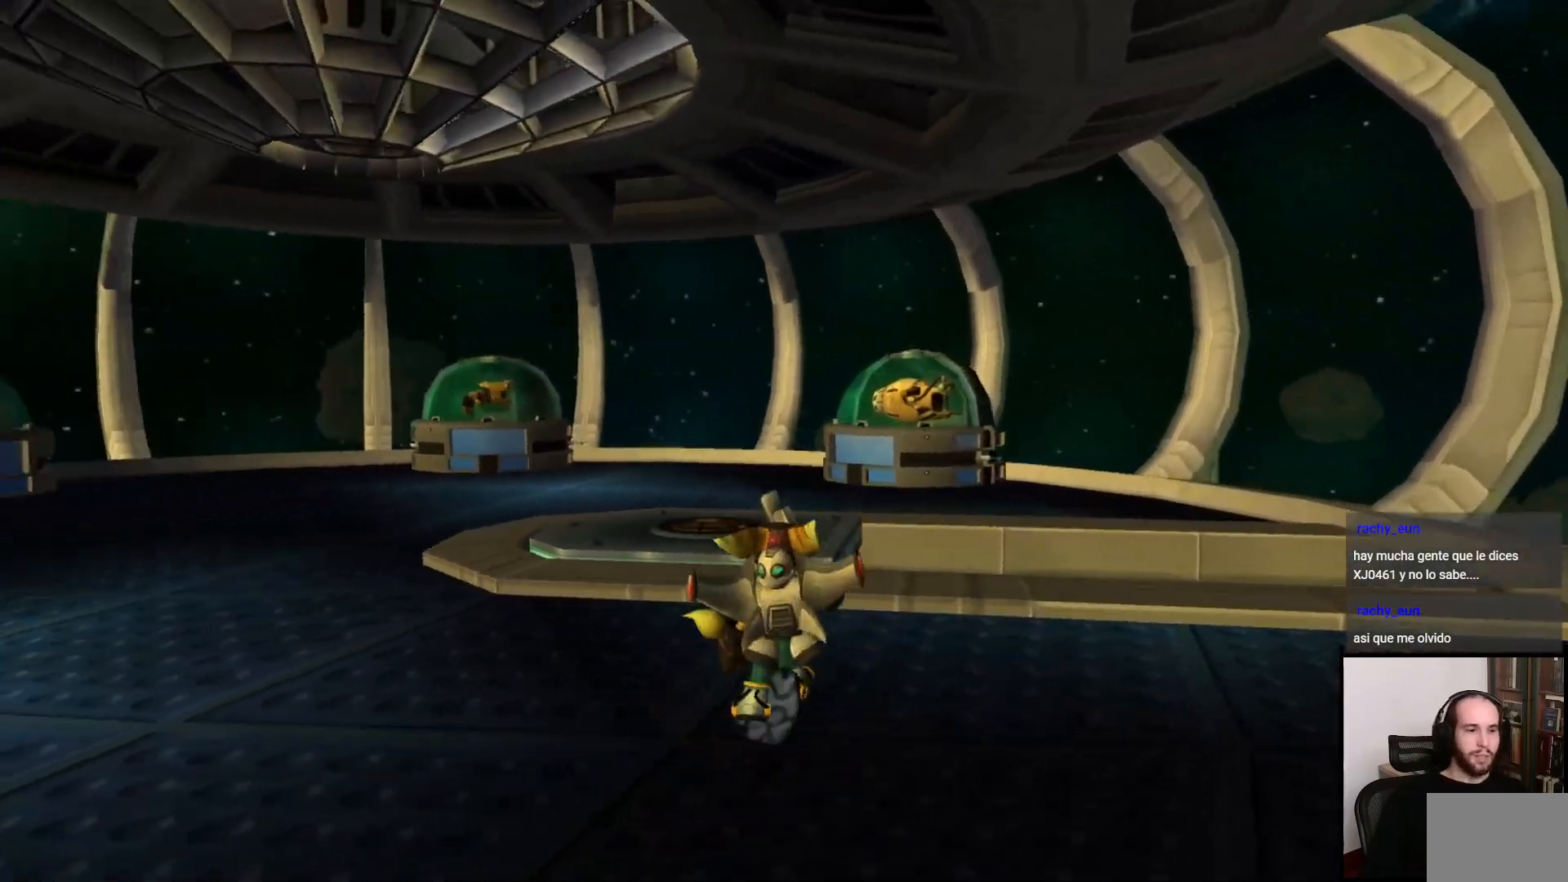
{"buttons": [], "left_stick": "down", "right_stick": "center", "events": [[133, "left_stick", "down"], [450, "right_stick", "center"]]}
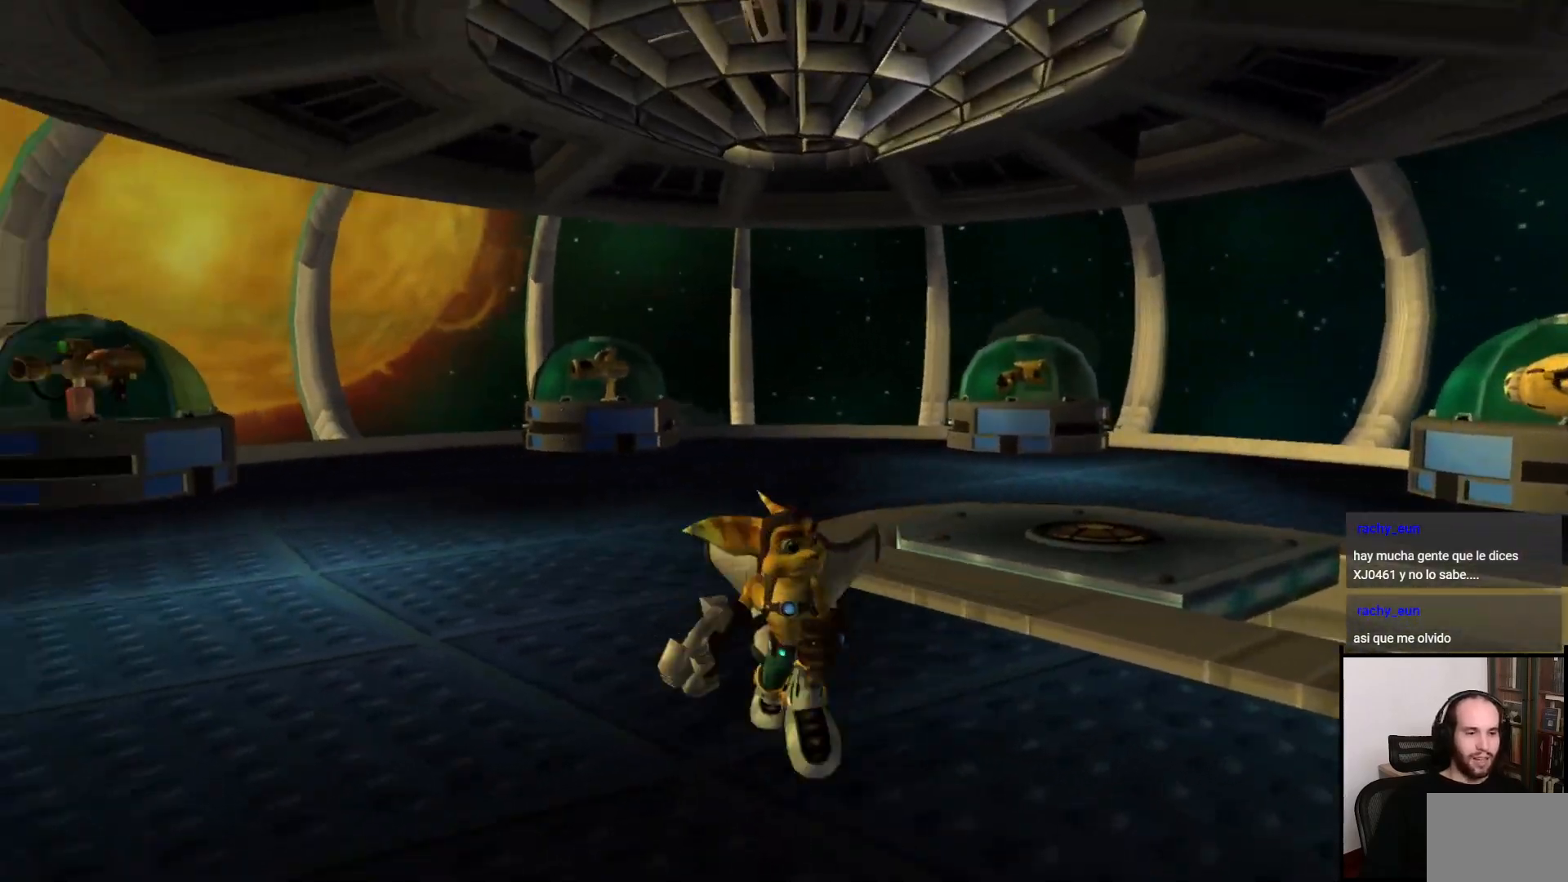
{"buttons": [], "left_stick": "up", "right_stick": "center", "events": [[233, "left_stick", "down-left"], [417, "left_stick", "up"]]}
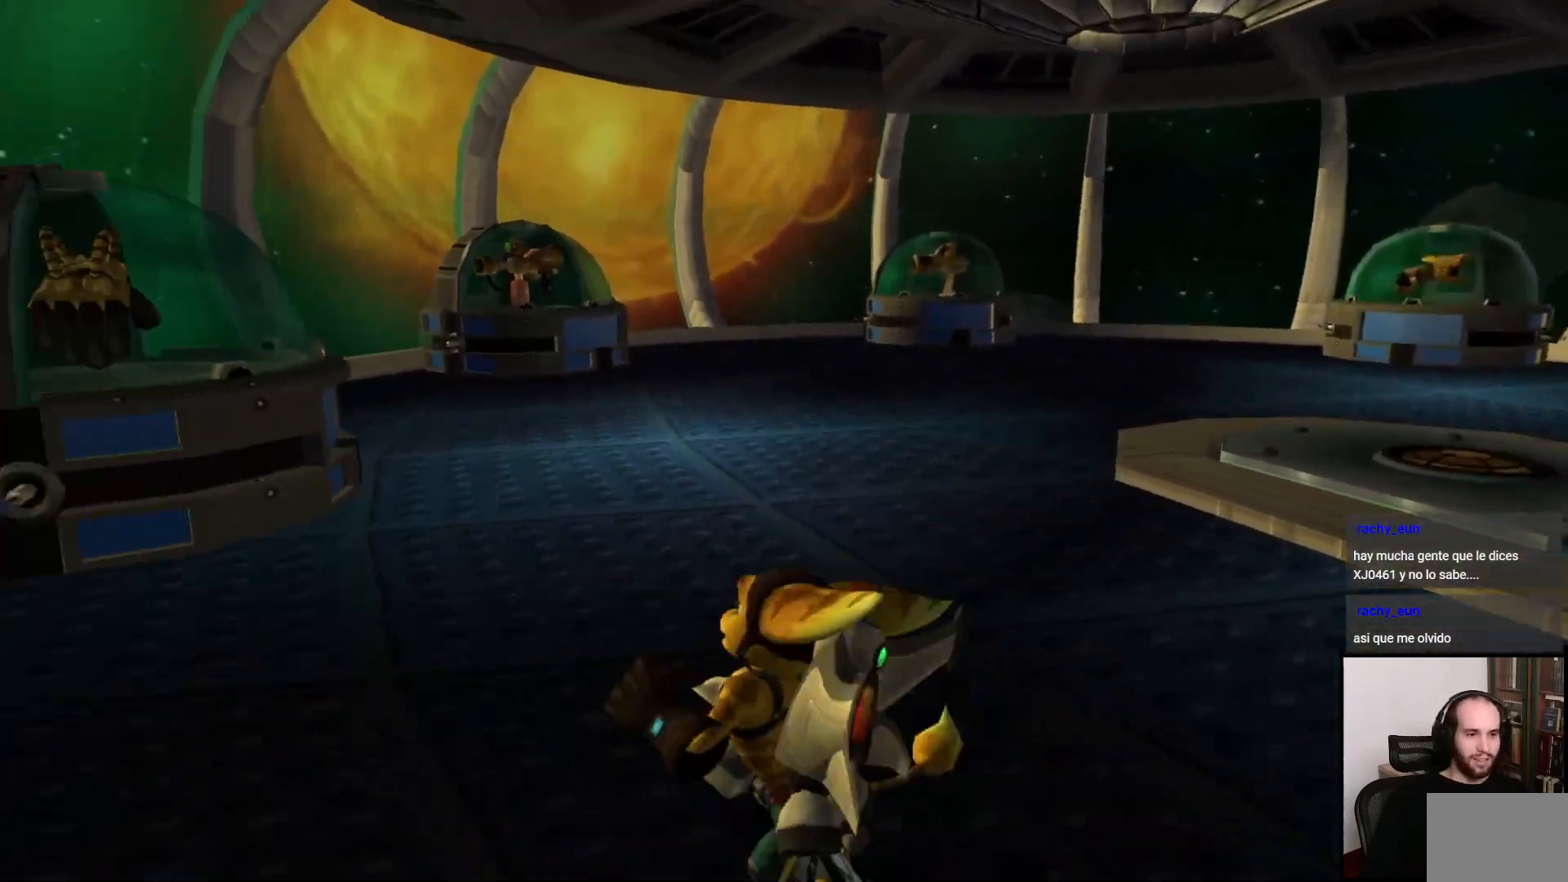
{"buttons": [], "left_stick": "up-right", "right_stick": "center", "events": [[317, "CROSS", "down"], [317, "R1", "down"], [367, "left_stick", "up-right"], [467, "CROSS", "up"], [500, "R1", "up"]]}
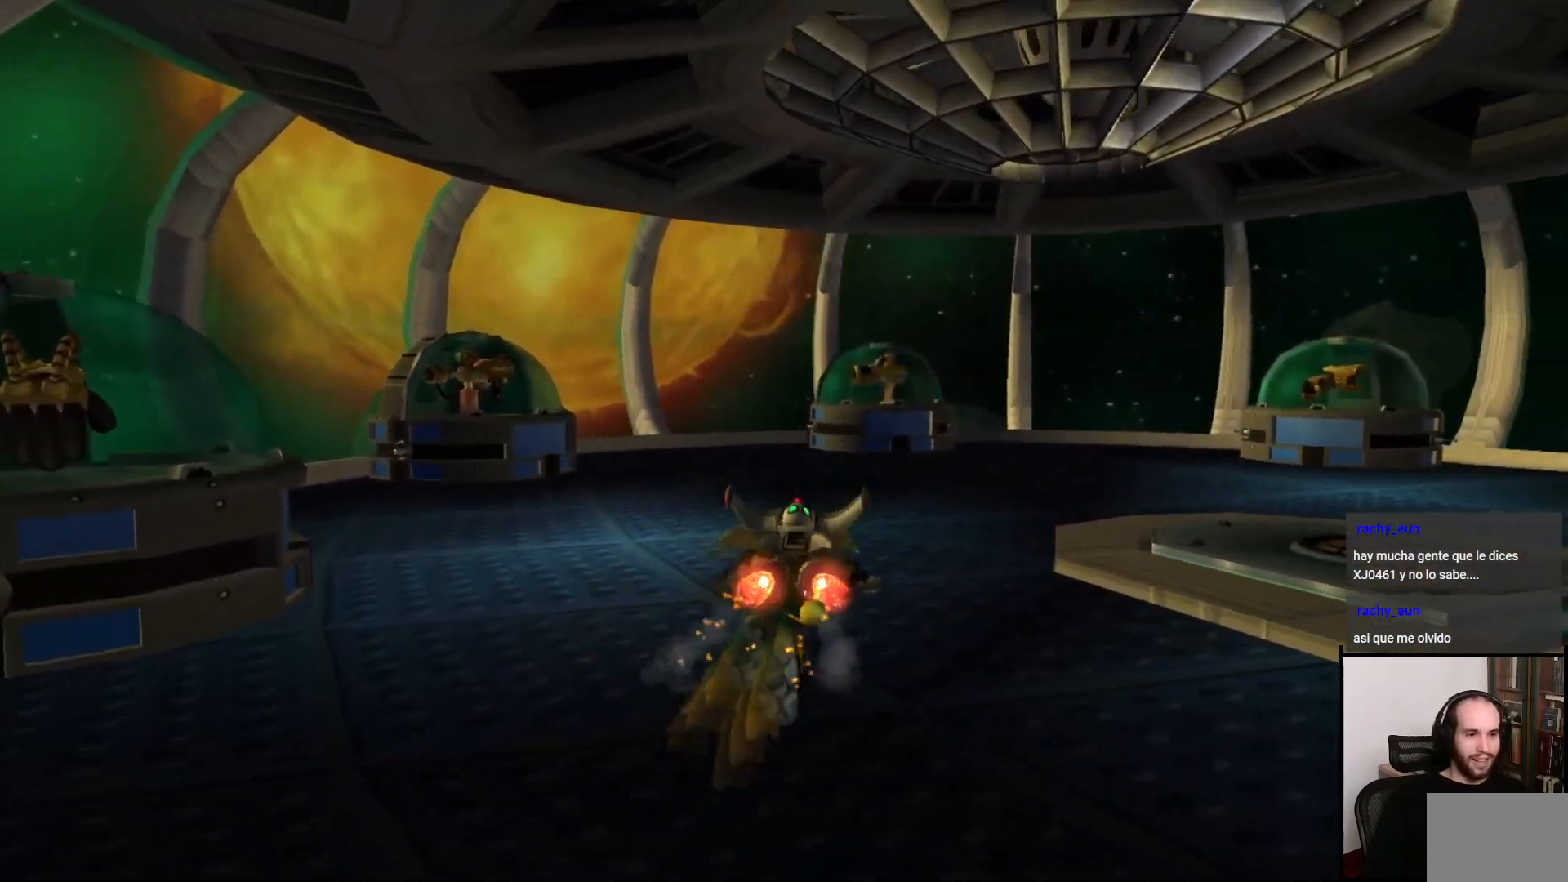
{"buttons": [], "left_stick": "center", "right_stick": "center", "events": [[50, "left_stick", "center"]]}
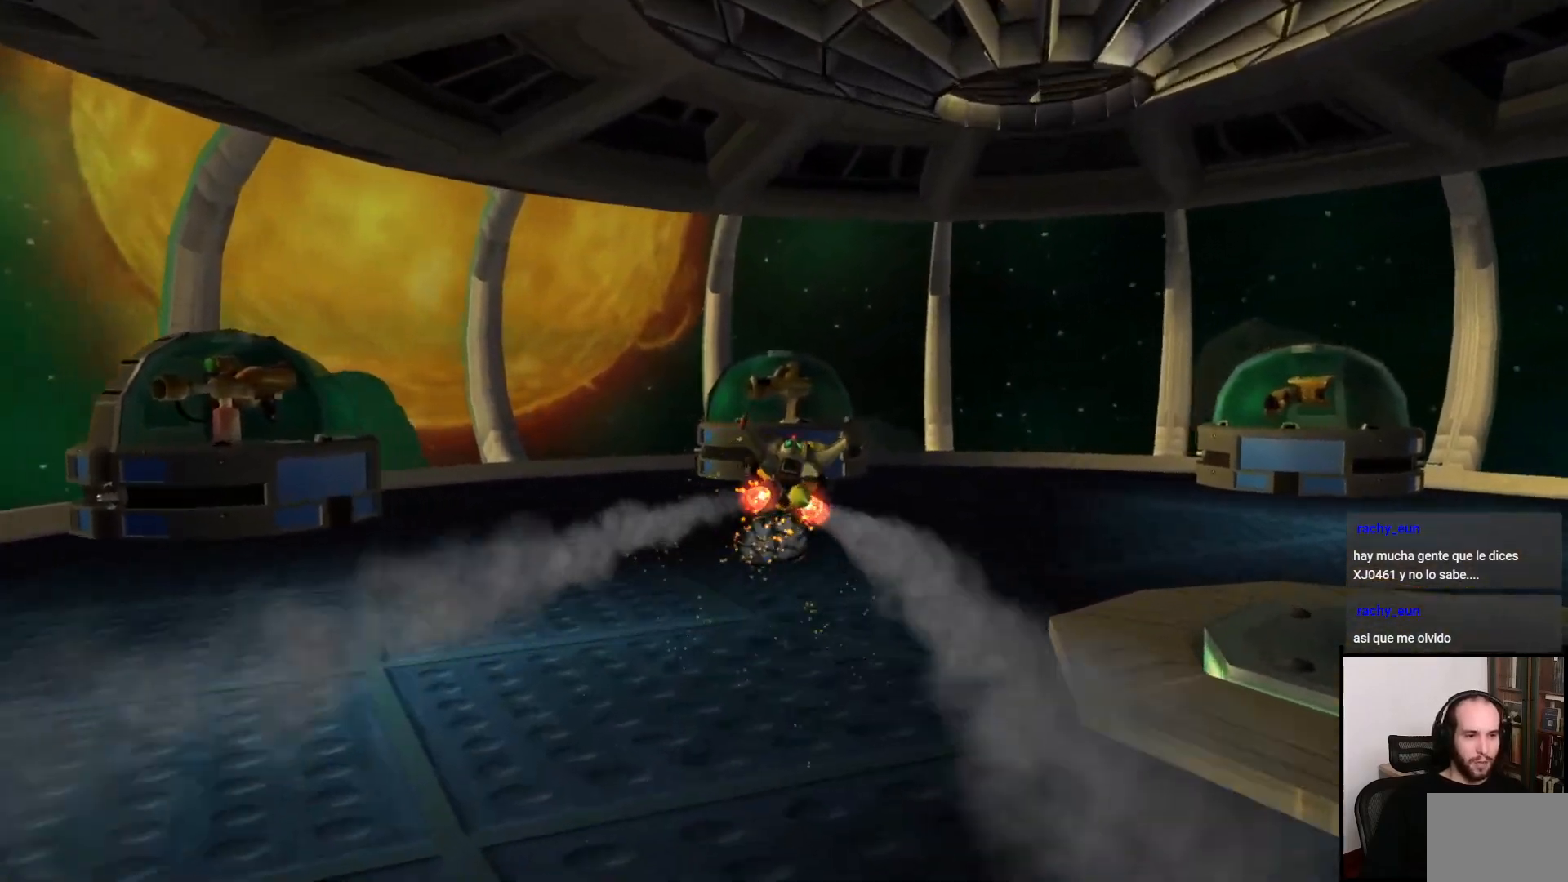
{"buttons": ["CROSS"], "left_stick": "center", "right_stick": "center", "events": [[217, "CROSS", "down"], [350, "CROSS", "up"], [450, "CROSS", "down"]]}
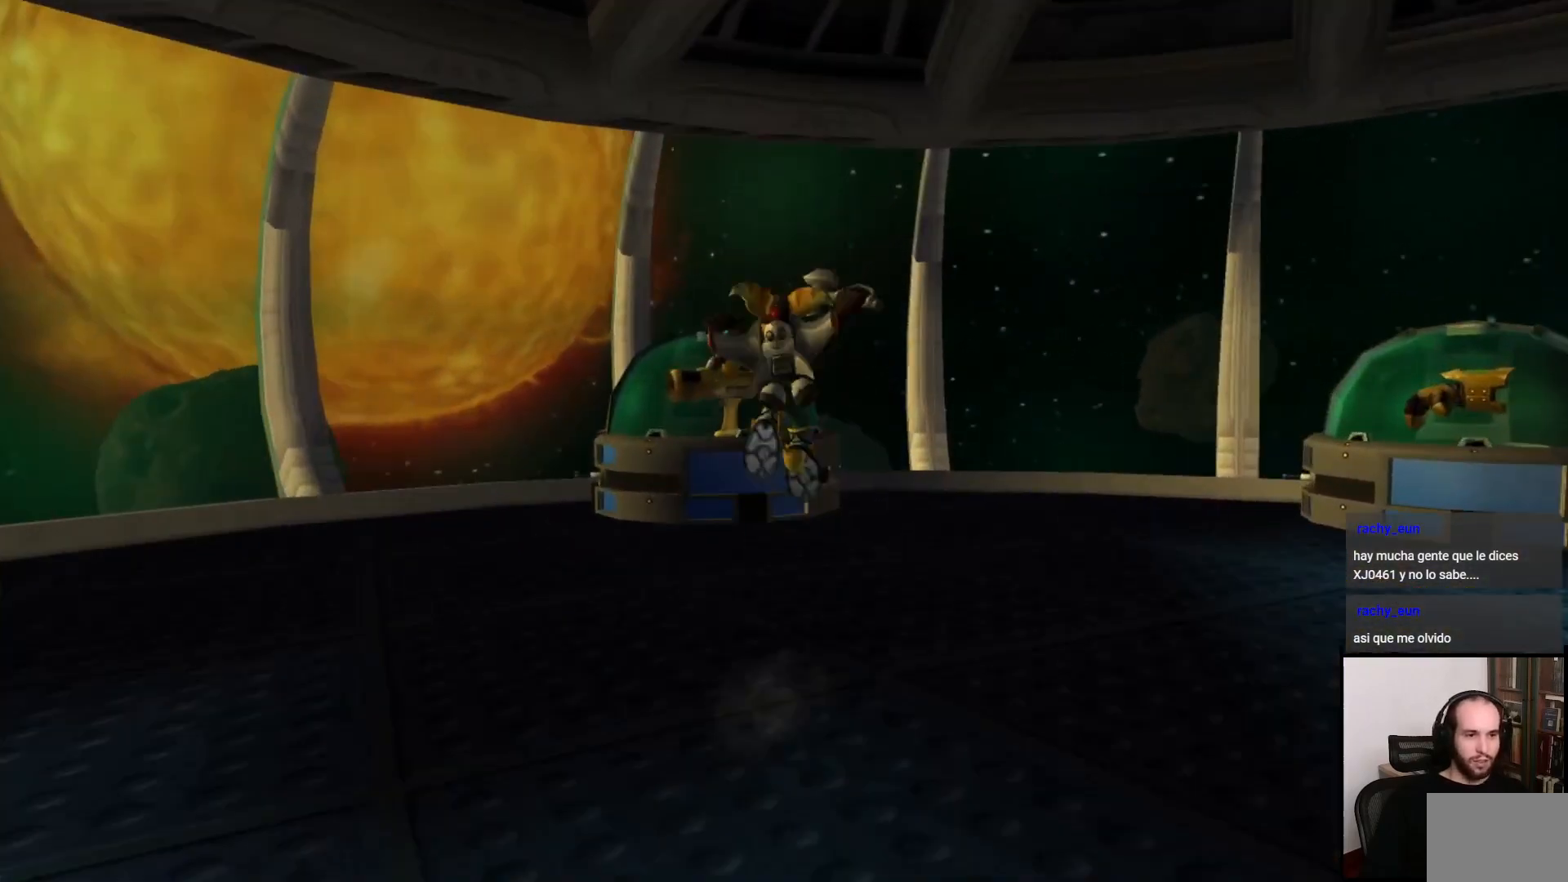
{"buttons": [], "left_stick": "center", "right_stick": "center", "events": [[17, "CROSS", "up"], [100, "R1", "down"], [217, "CROSS", "down"], [367, "CROSS", "up"], [367, "R1", "up"]]}
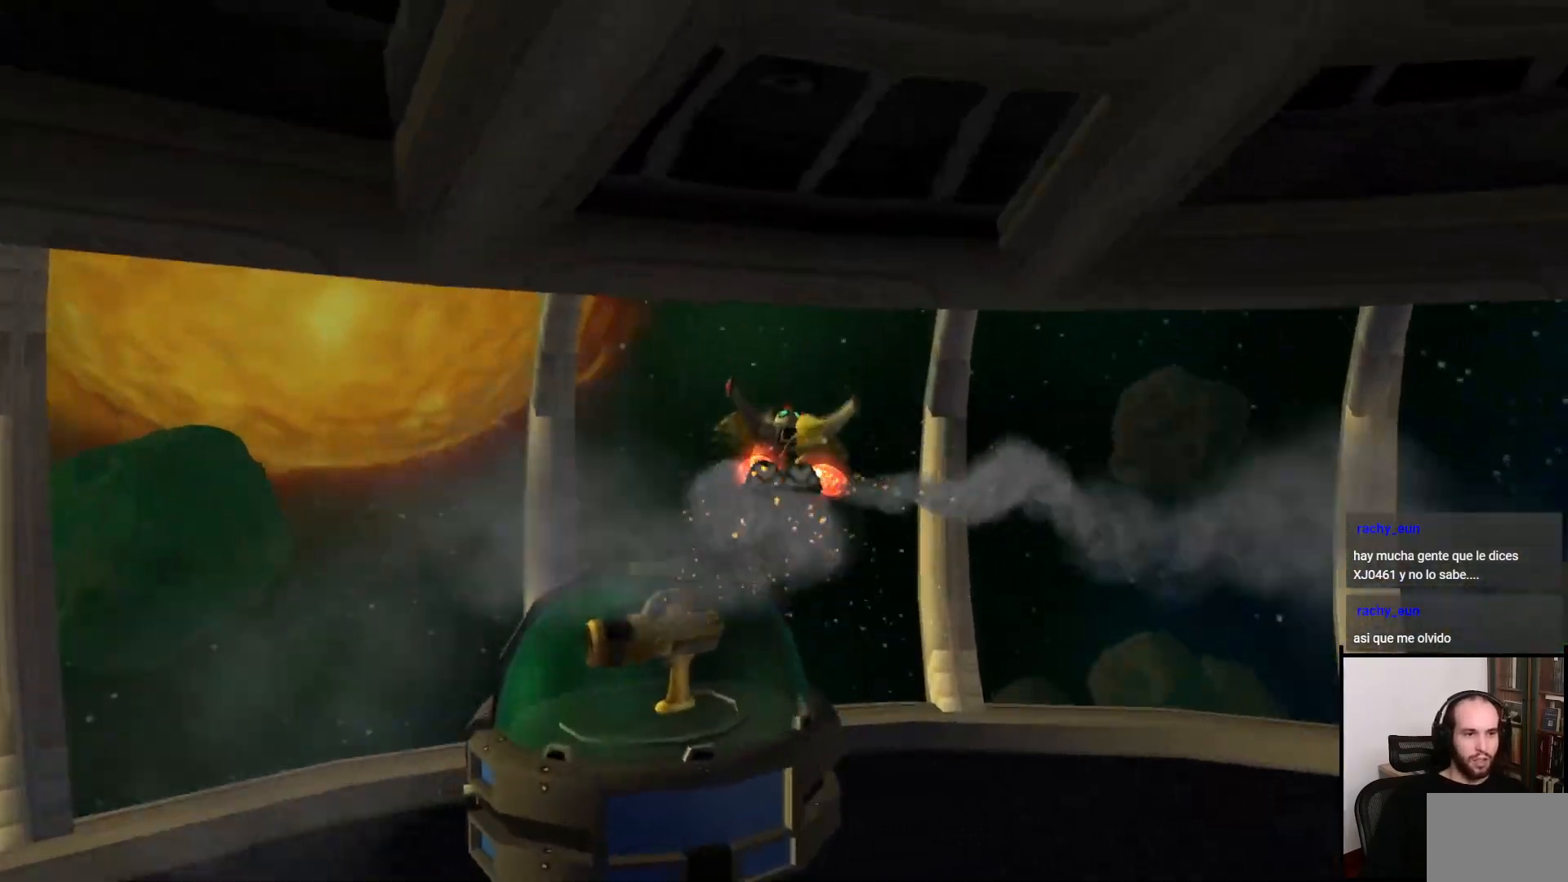
{"buttons": [], "left_stick": "right", "right_stick": "right", "events": [[167, "left_stick", "right"], [250, "right_stick", "right"]]}
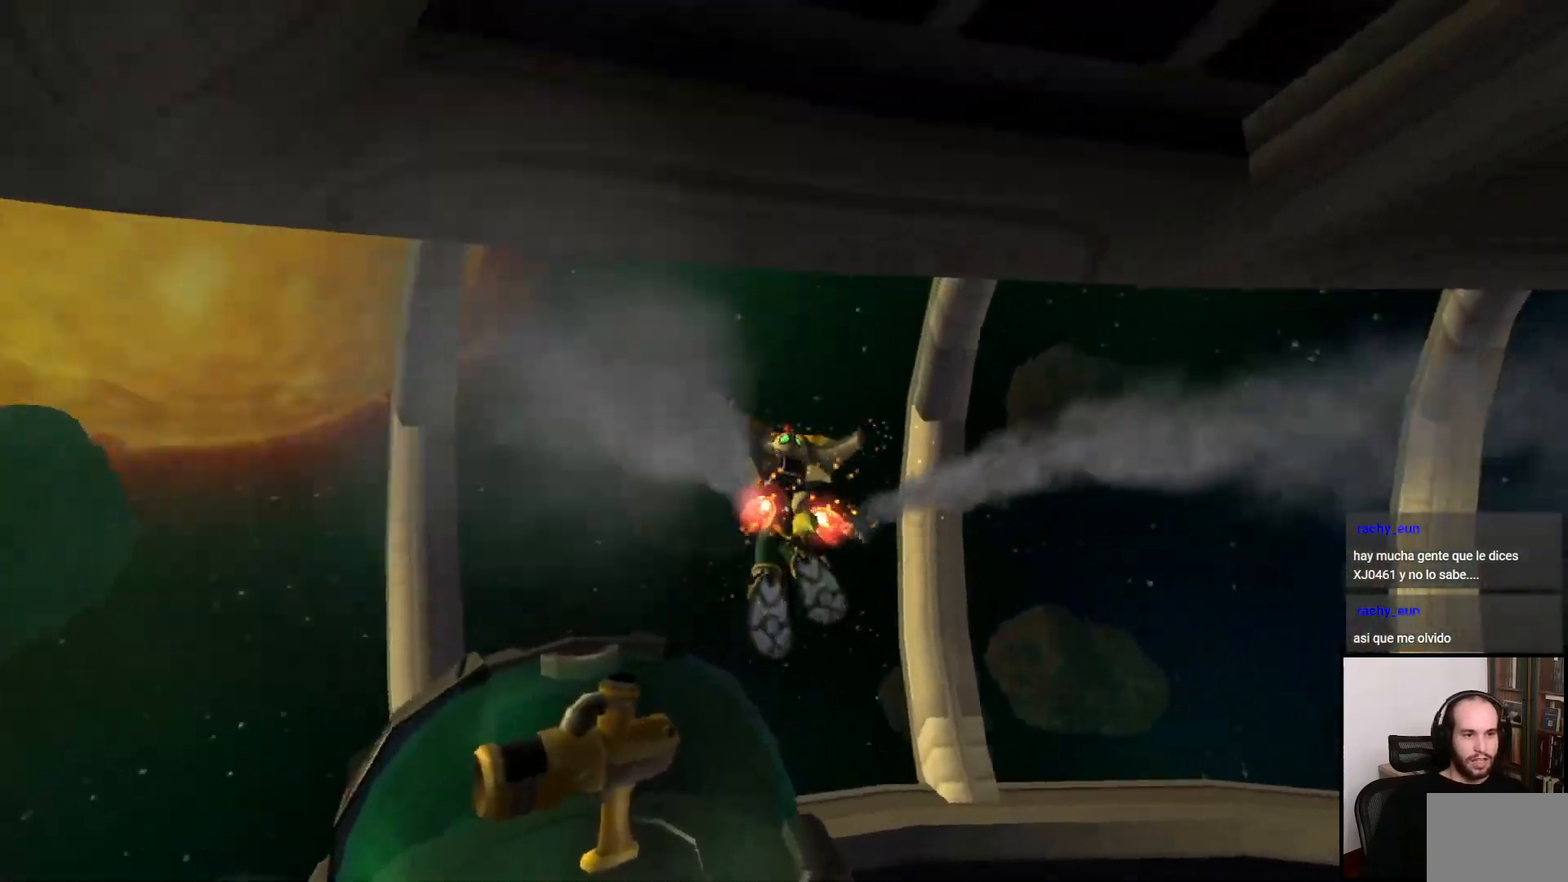
{"buttons": [], "left_stick": "right", "right_stick": "right", "events": []}
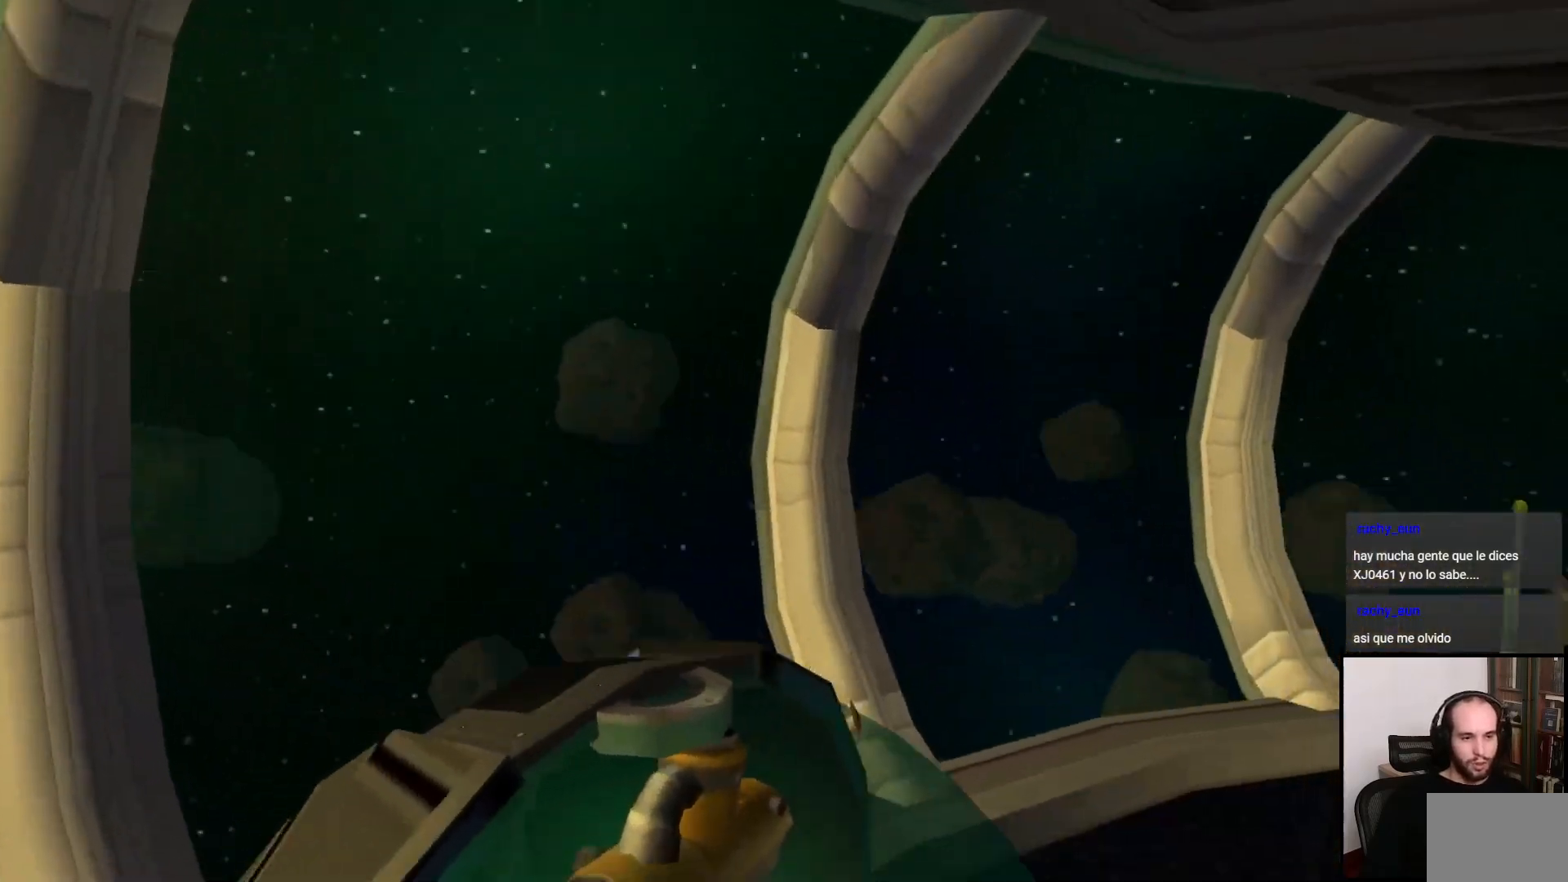
{"buttons": [], "left_stick": "right", "right_stick": "right", "events": []}
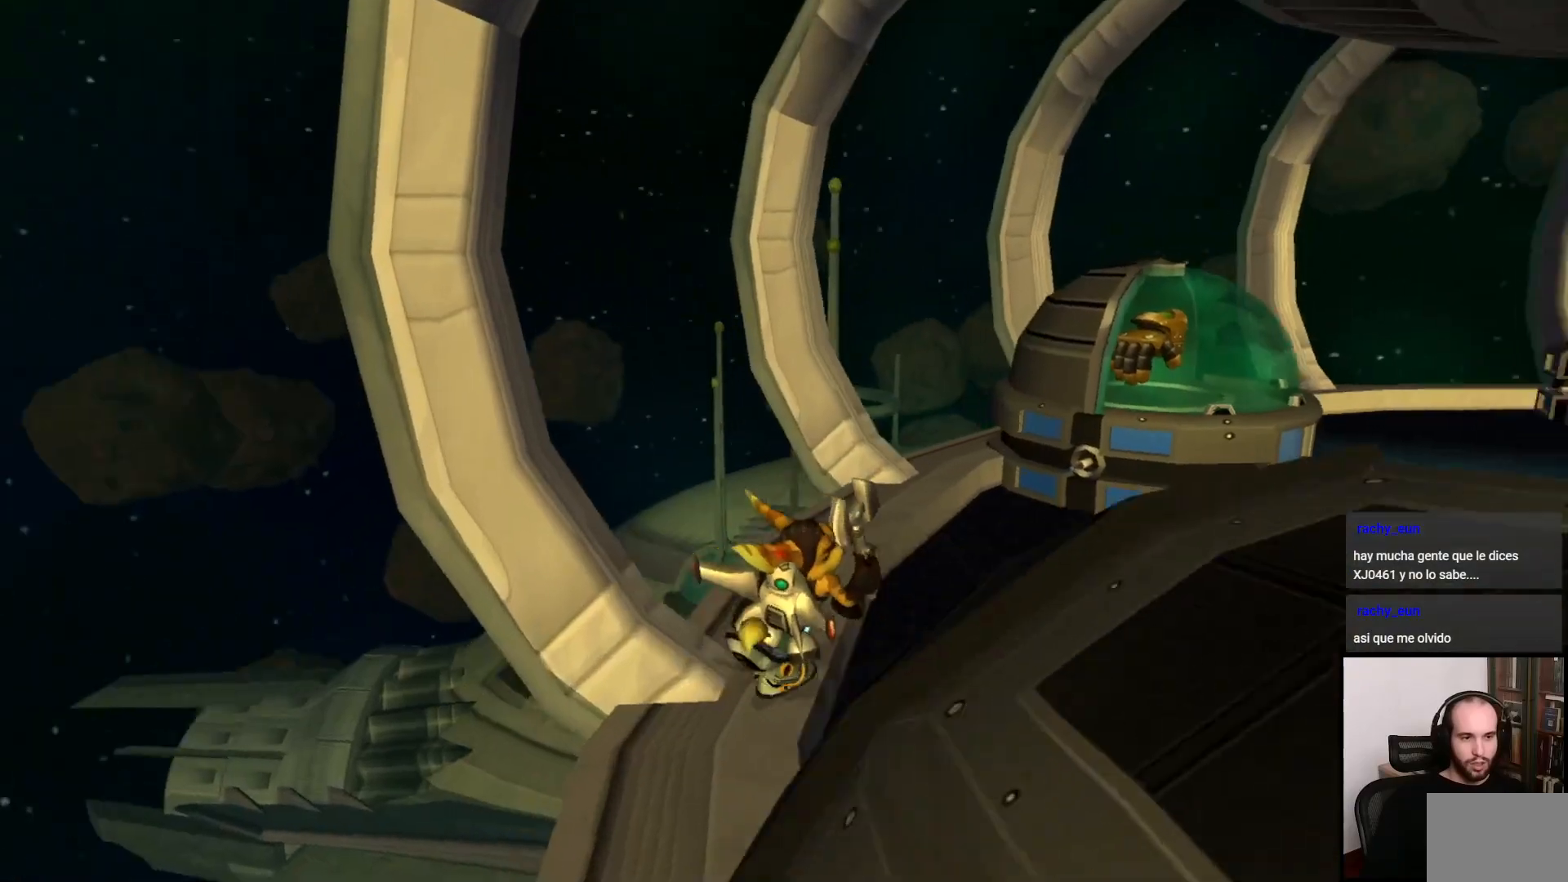
{"buttons": [], "left_stick": "right", "right_stick": "right", "events": []}
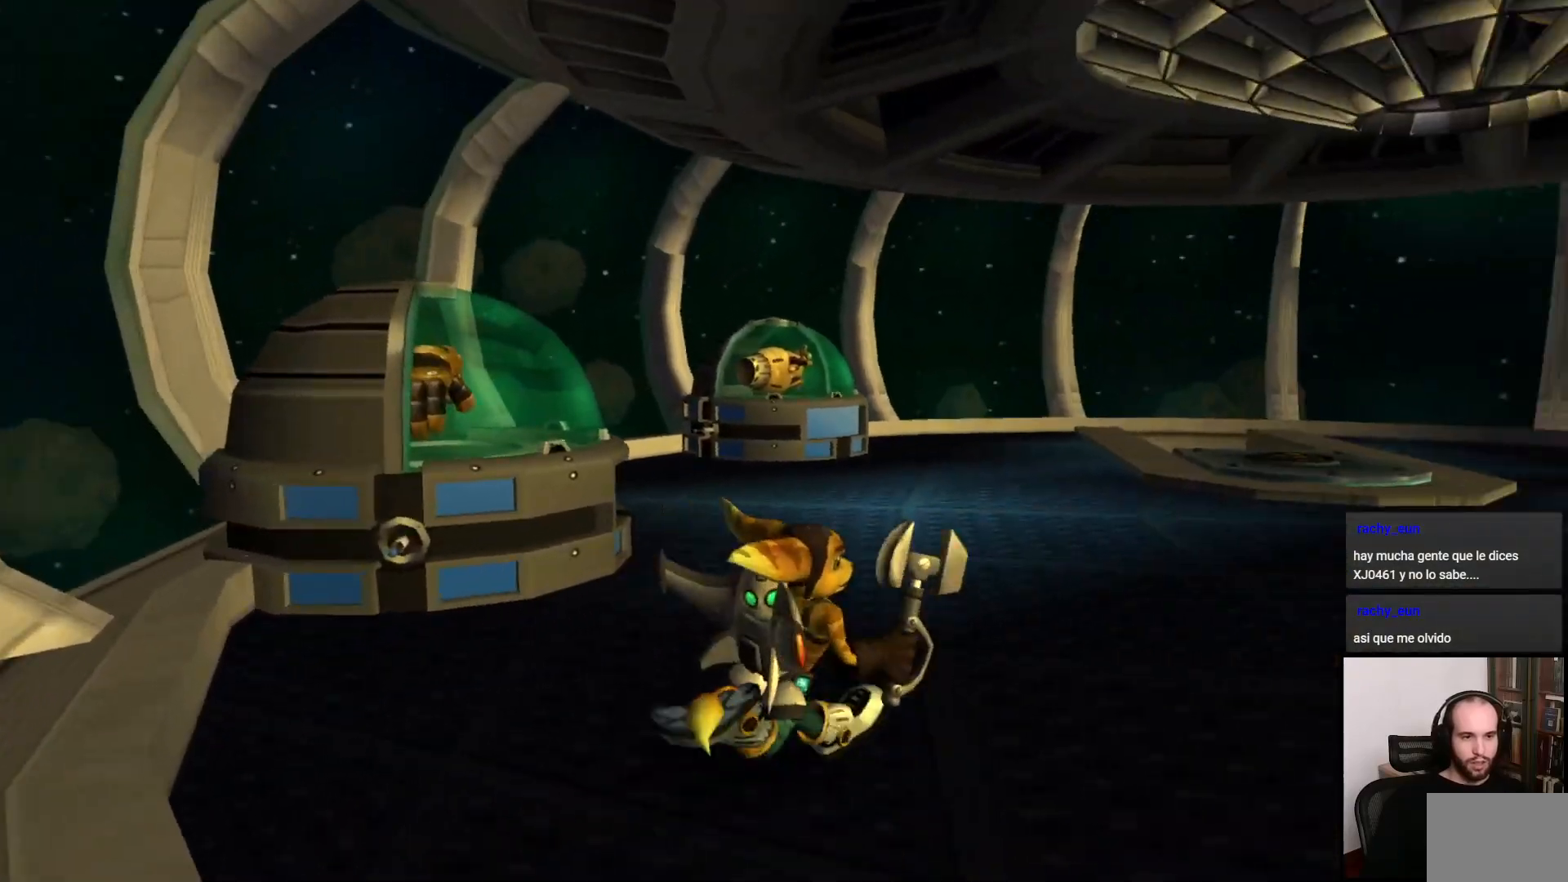
{"buttons": [], "left_stick": "down", "right_stick": "center", "events": [[50, "left_stick", "up"], [250, "left_stick", "right"], [267, "right_stick", "center"], [317, "right_stick", "right"], [500, "left_stick", "down"], [500, "right_stick", "center"]]}
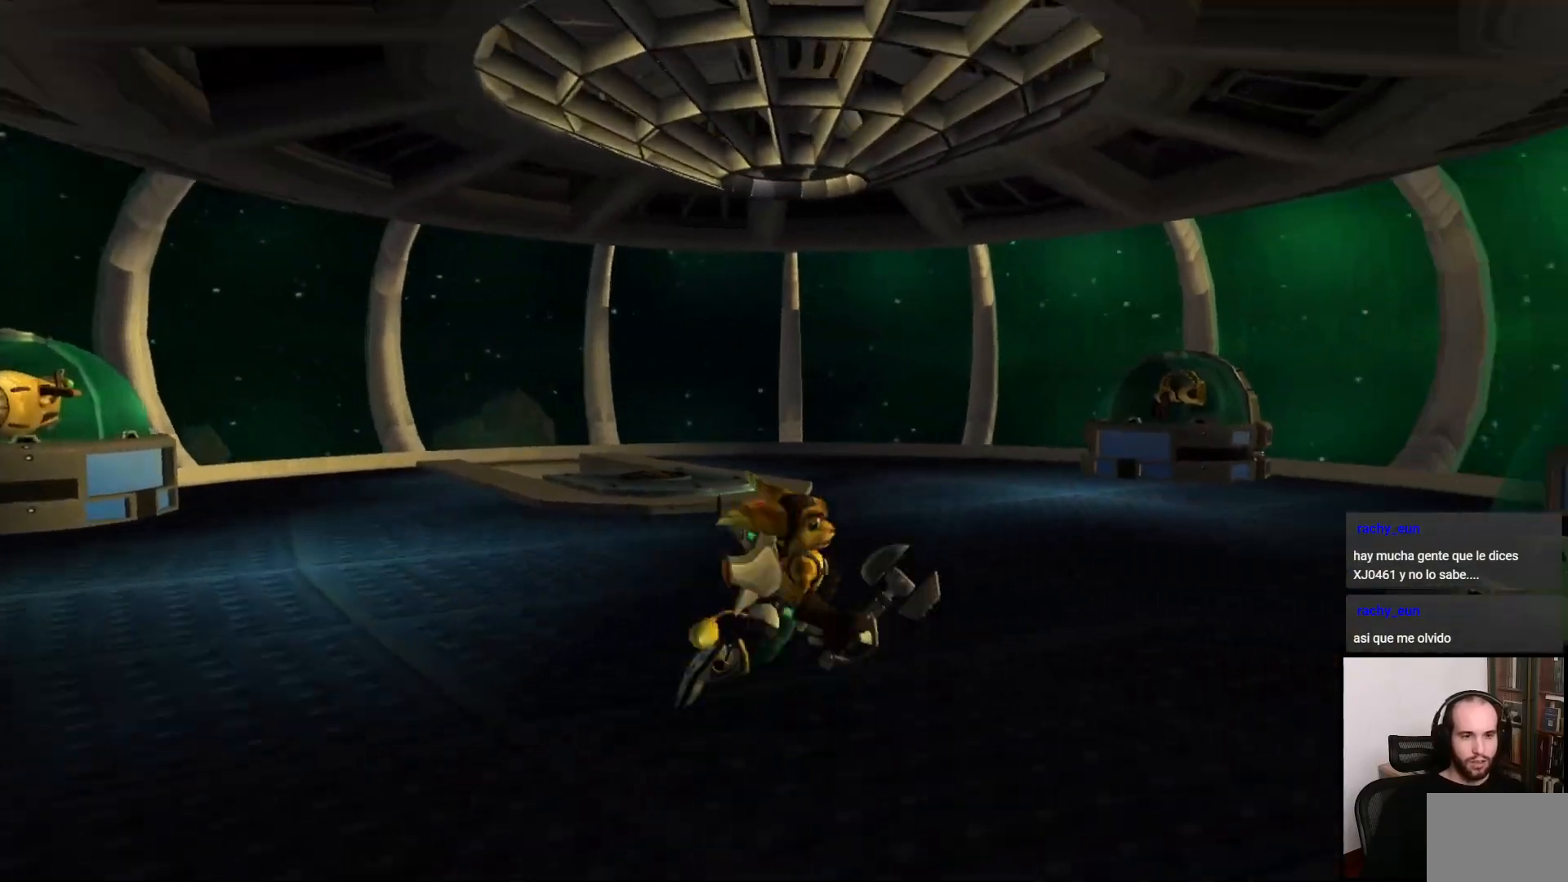
{"buttons": [], "left_stick": "down", "right_stick": "center", "events": []}
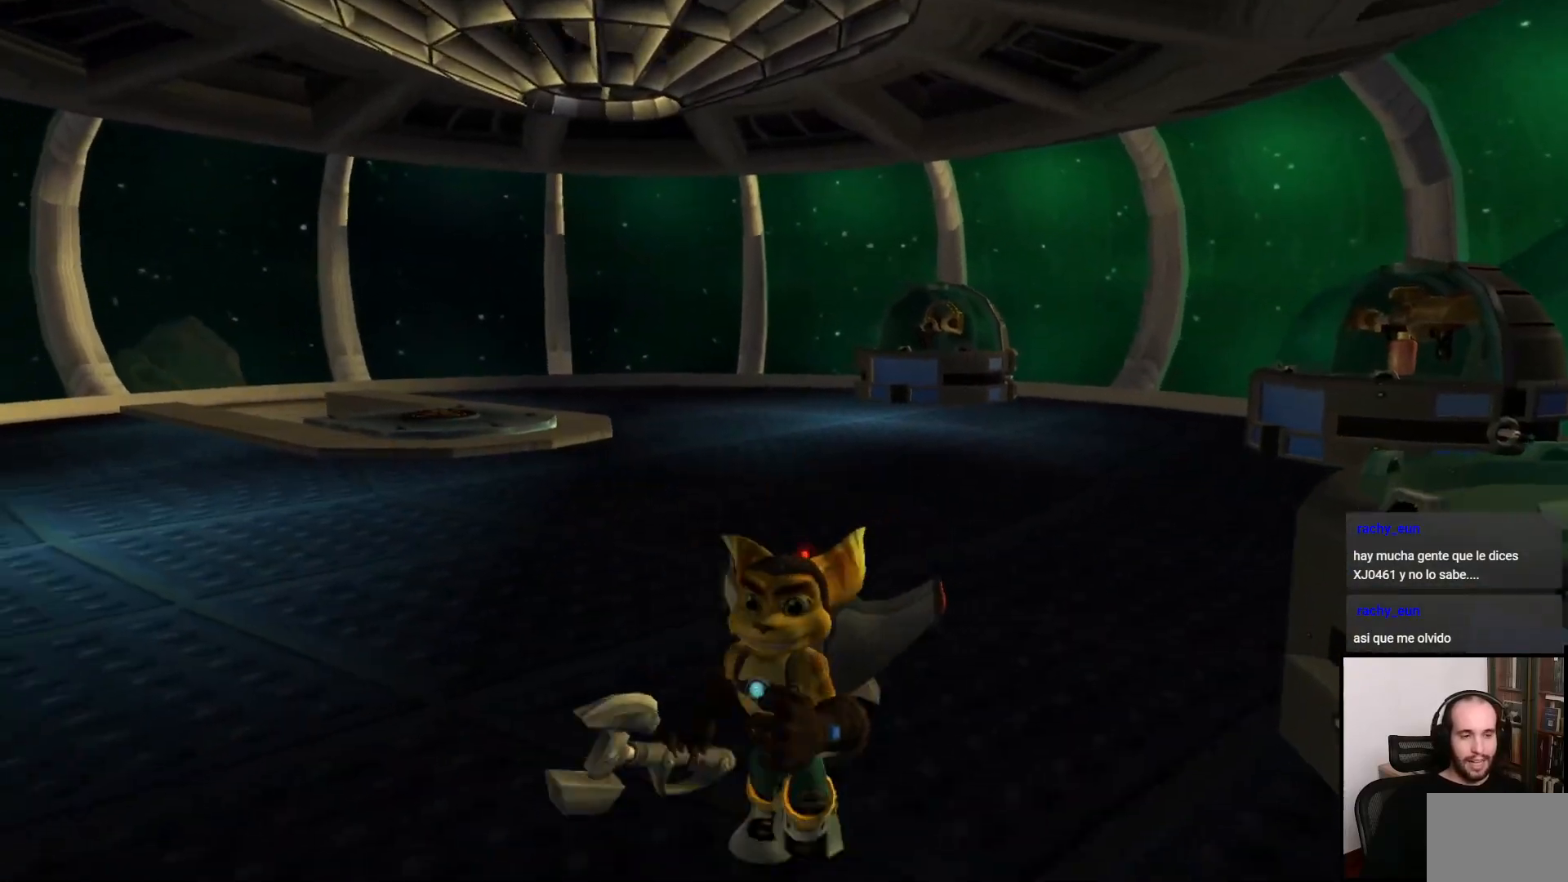
{"buttons": [], "left_stick": "up", "right_stick": "center", "events": [[200, "left_stick", "center"], [300, "left_stick", "up"]]}
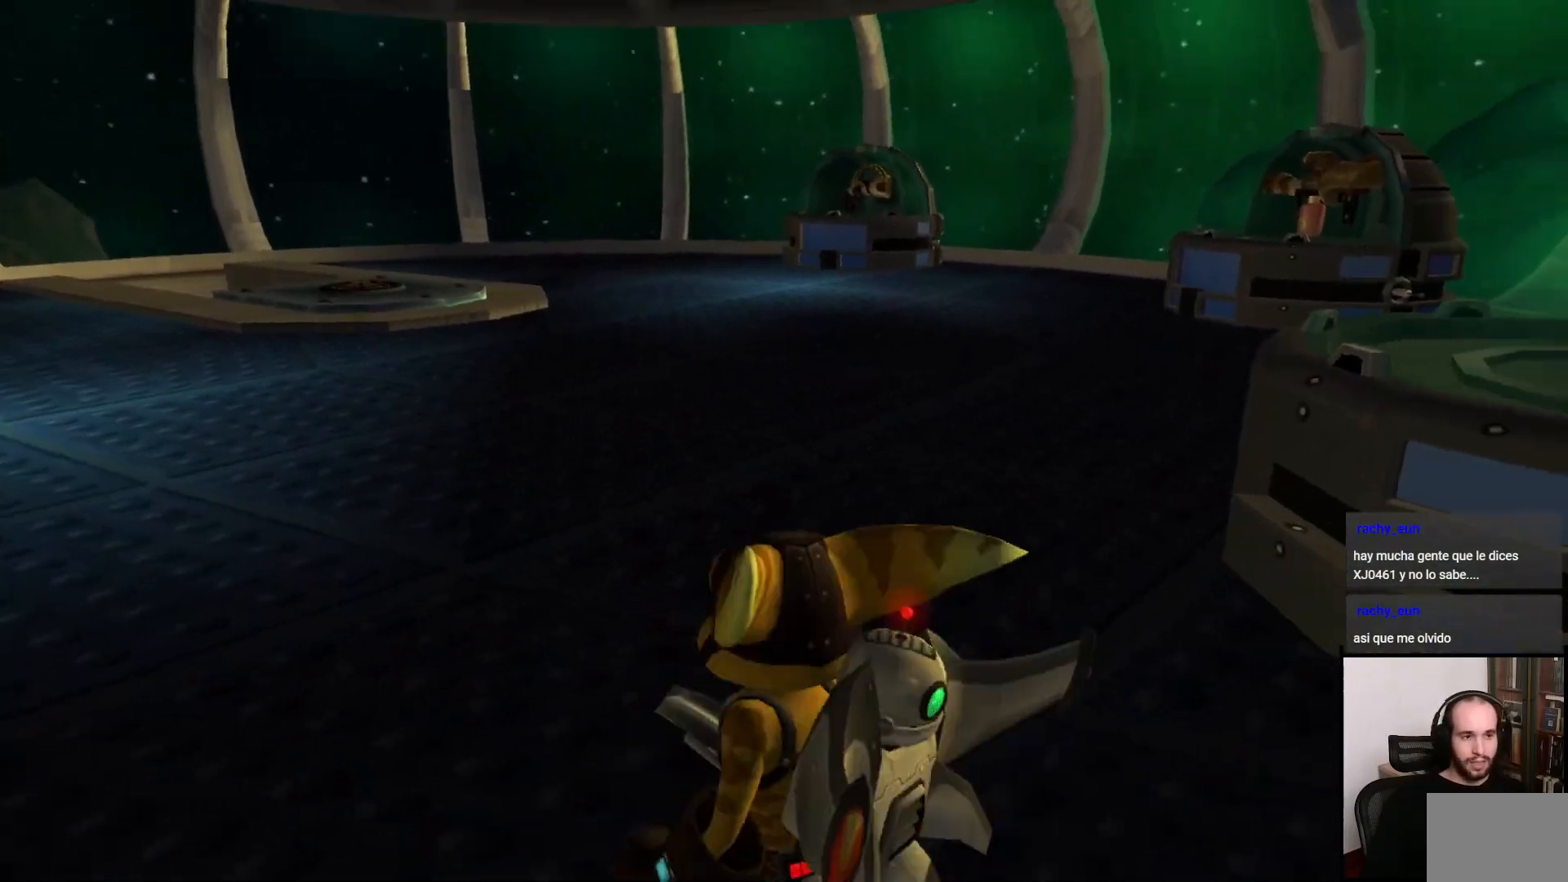
{"buttons": ["CROSS", "R1"], "left_stick": "center", "right_stick": "center", "events": [[300, "CROSS", "down"], [333, "R1", "down"], [433, "left_stick", "center"]]}
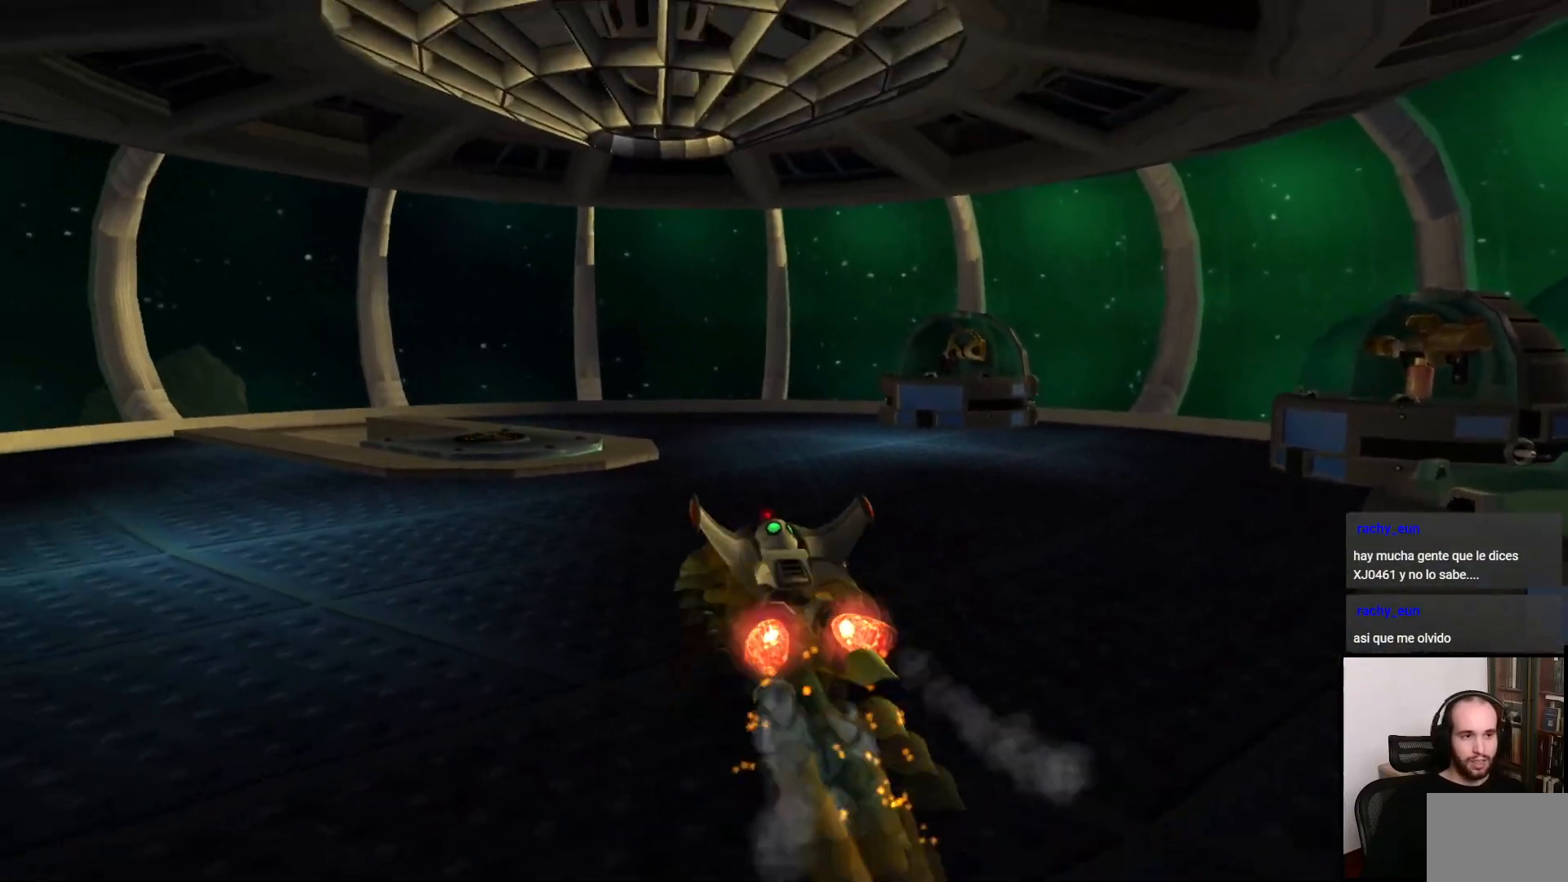
{"buttons": [], "left_stick": "center", "right_stick": "center", "events": [[50, "R1", "up"], [83, "CROSS", "up"]]}
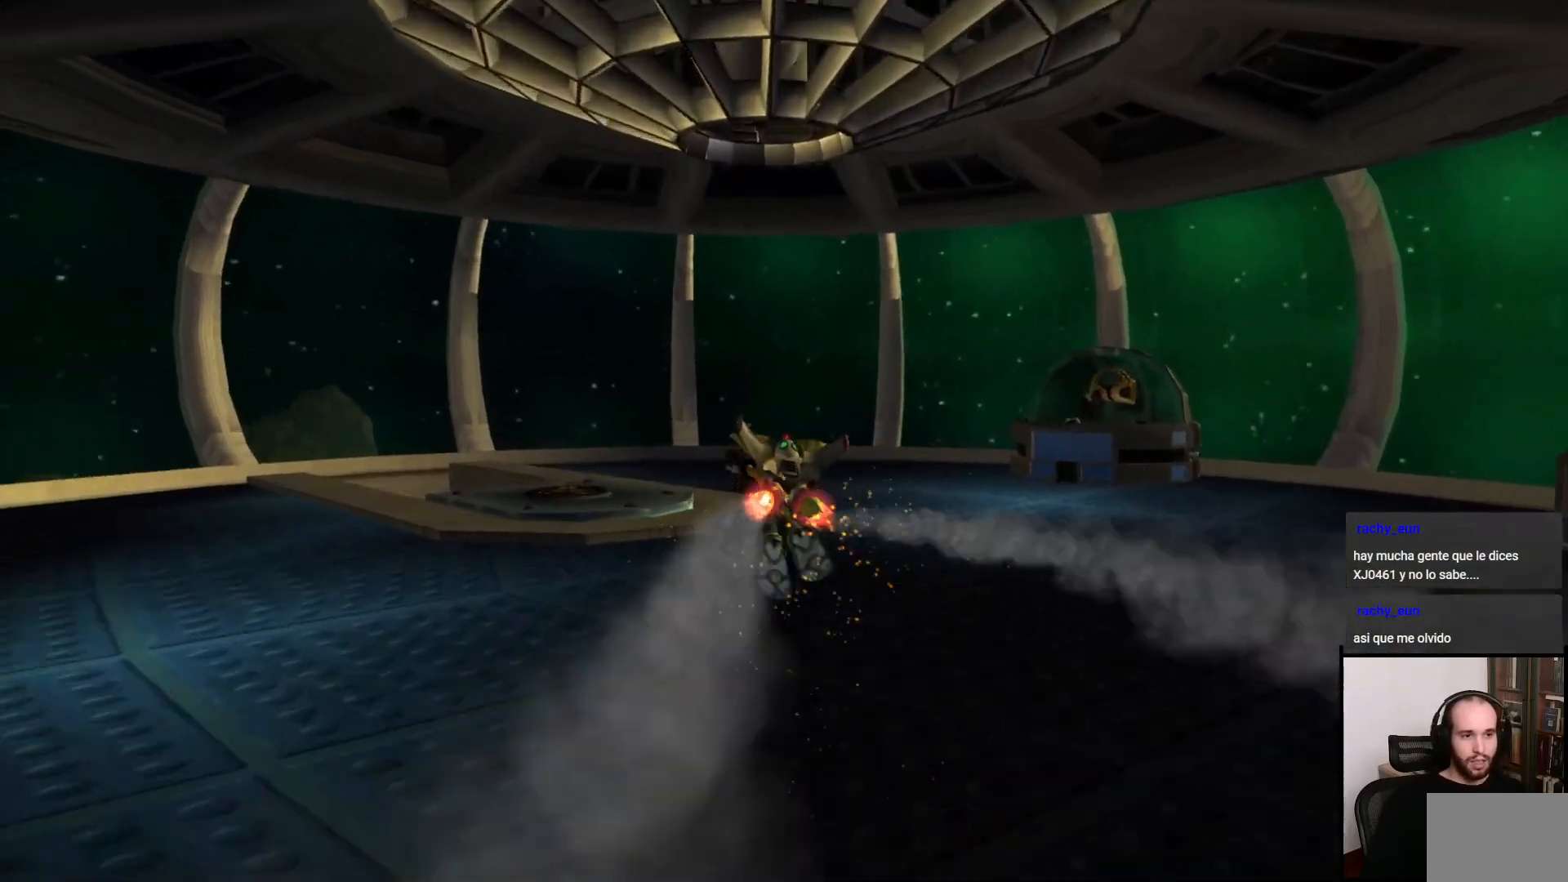
{"buttons": ["CROSS"], "left_stick": "center", "right_stick": "center", "events": [[150, "CROSS", "down"], [333, "CROSS", "up"], [500, "CROSS", "down"]]}
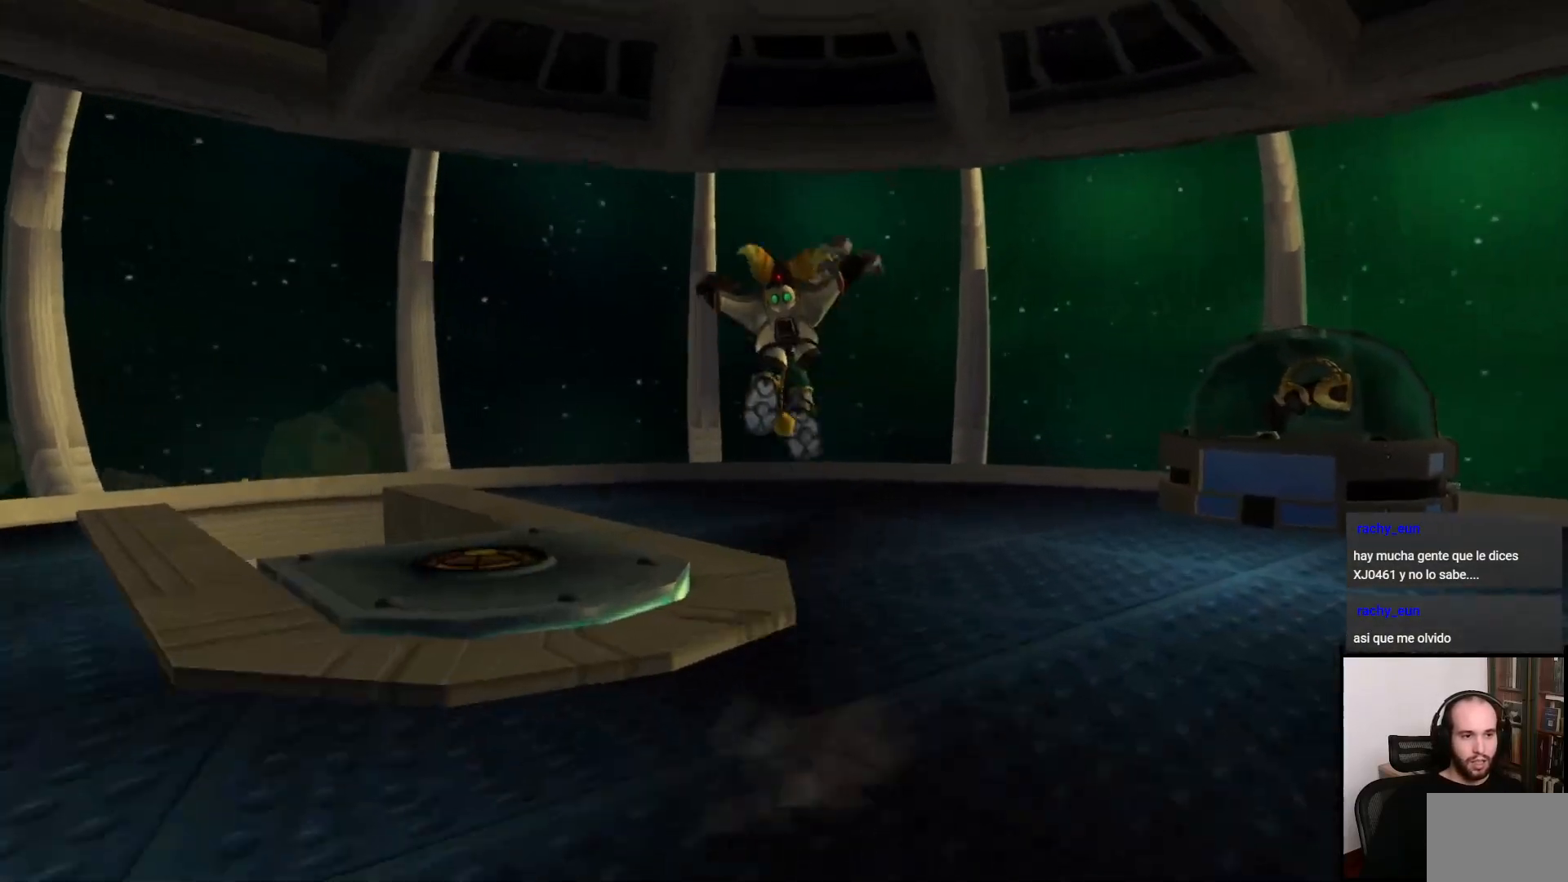
{"buttons": ["CROSS", "R1"], "left_stick": "center", "right_stick": "center", "events": [[100, "CROSS", "up"], [250, "R1", "down"], [367, "CROSS", "down"]]}
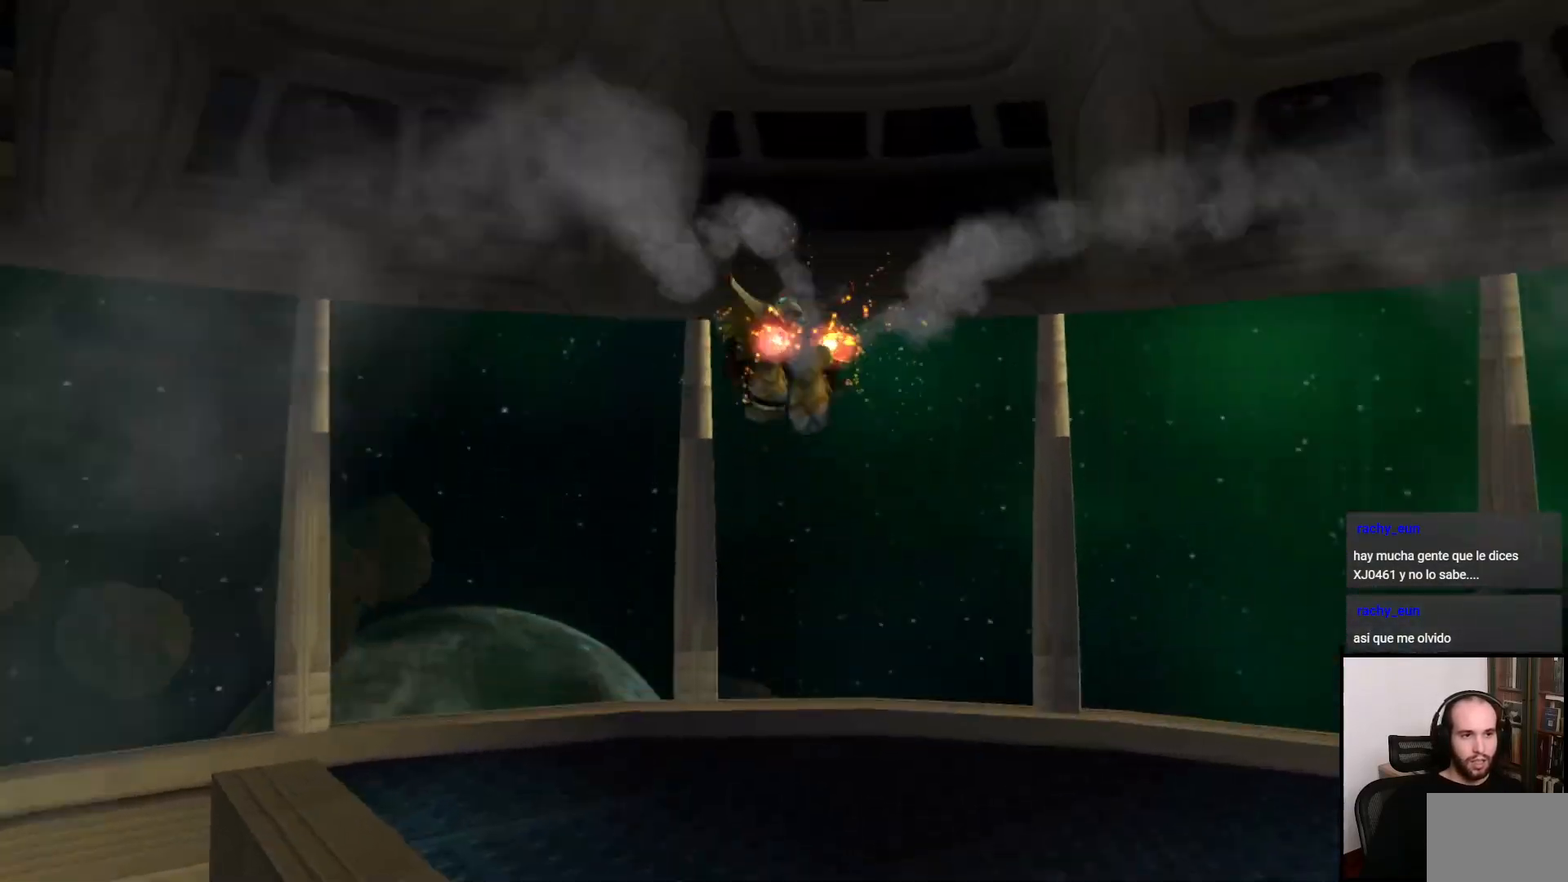
{"buttons": [], "left_stick": "center", "right_stick": "center", "events": [[367, "R1", "up"], [383, "CROSS", "up"]]}
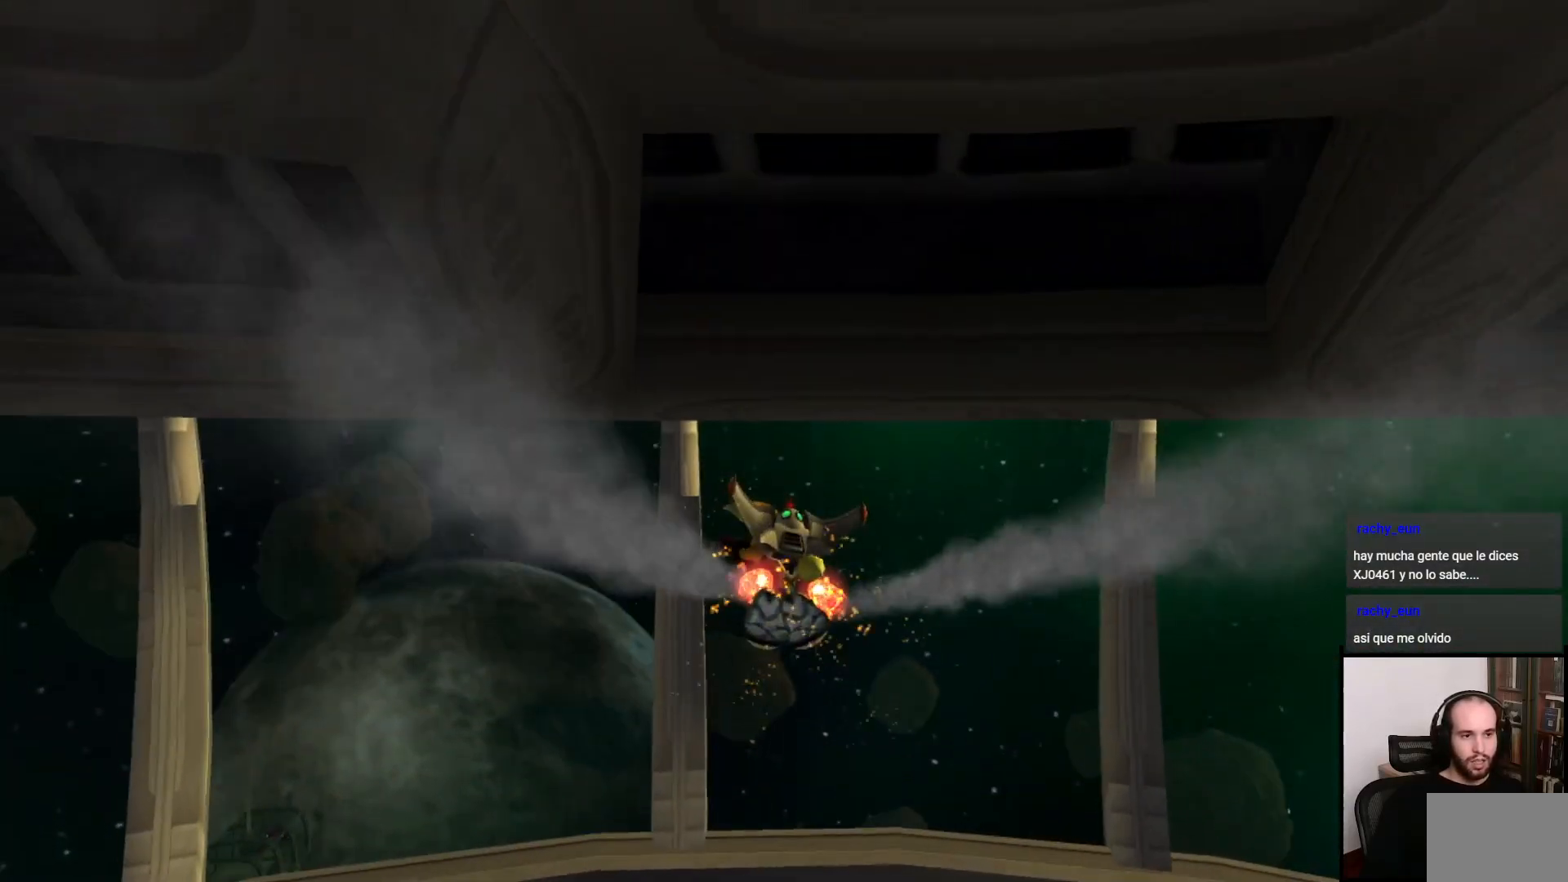
{"buttons": [], "left_stick": "center", "right_stick": "right", "events": [[233, "right_stick", "right"]]}
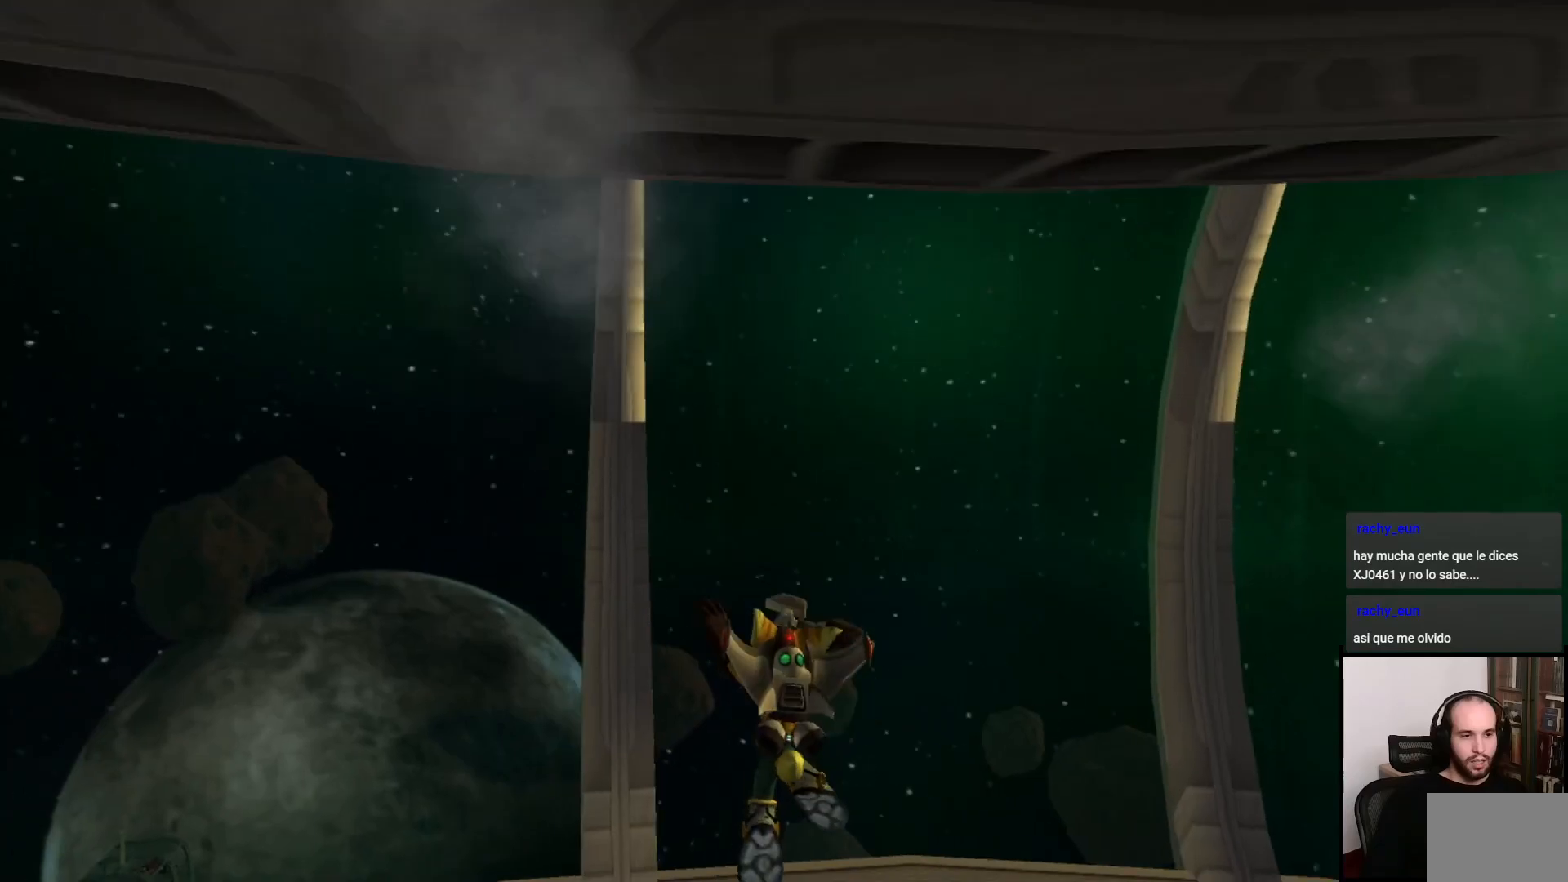
{"buttons": [], "left_stick": "down-right", "right_stick": "right", "events": [[17, "left_stick", "right"], [67, "left_stick", "down-right"]]}
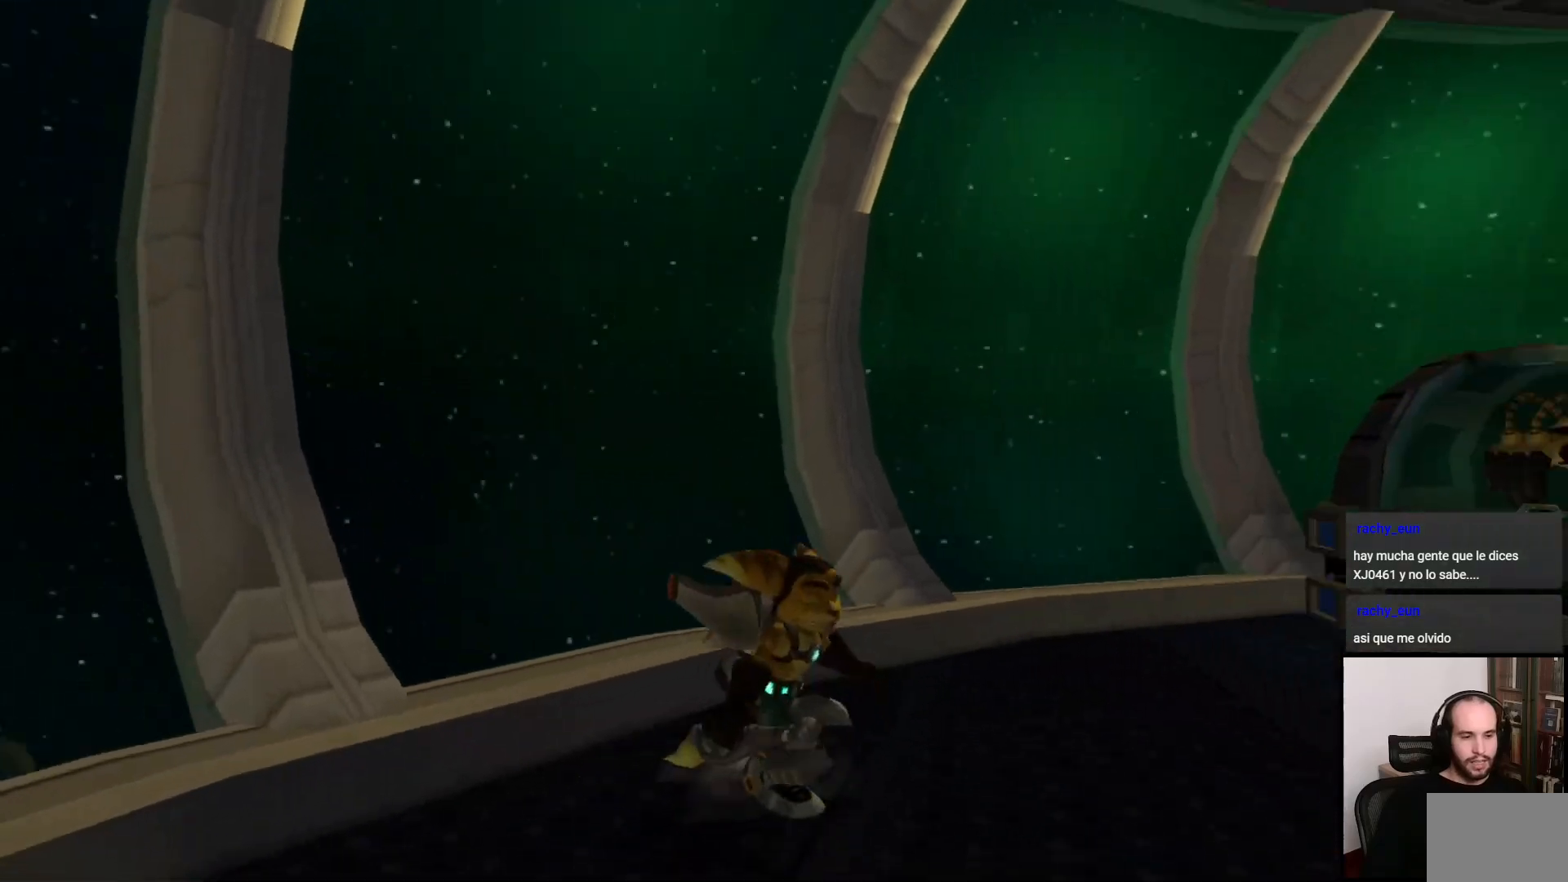
{"buttons": [], "left_stick": "up-right", "right_stick": "right", "events": [[117, "left_stick", "right"], [317, "left_stick", "up-right"]]}
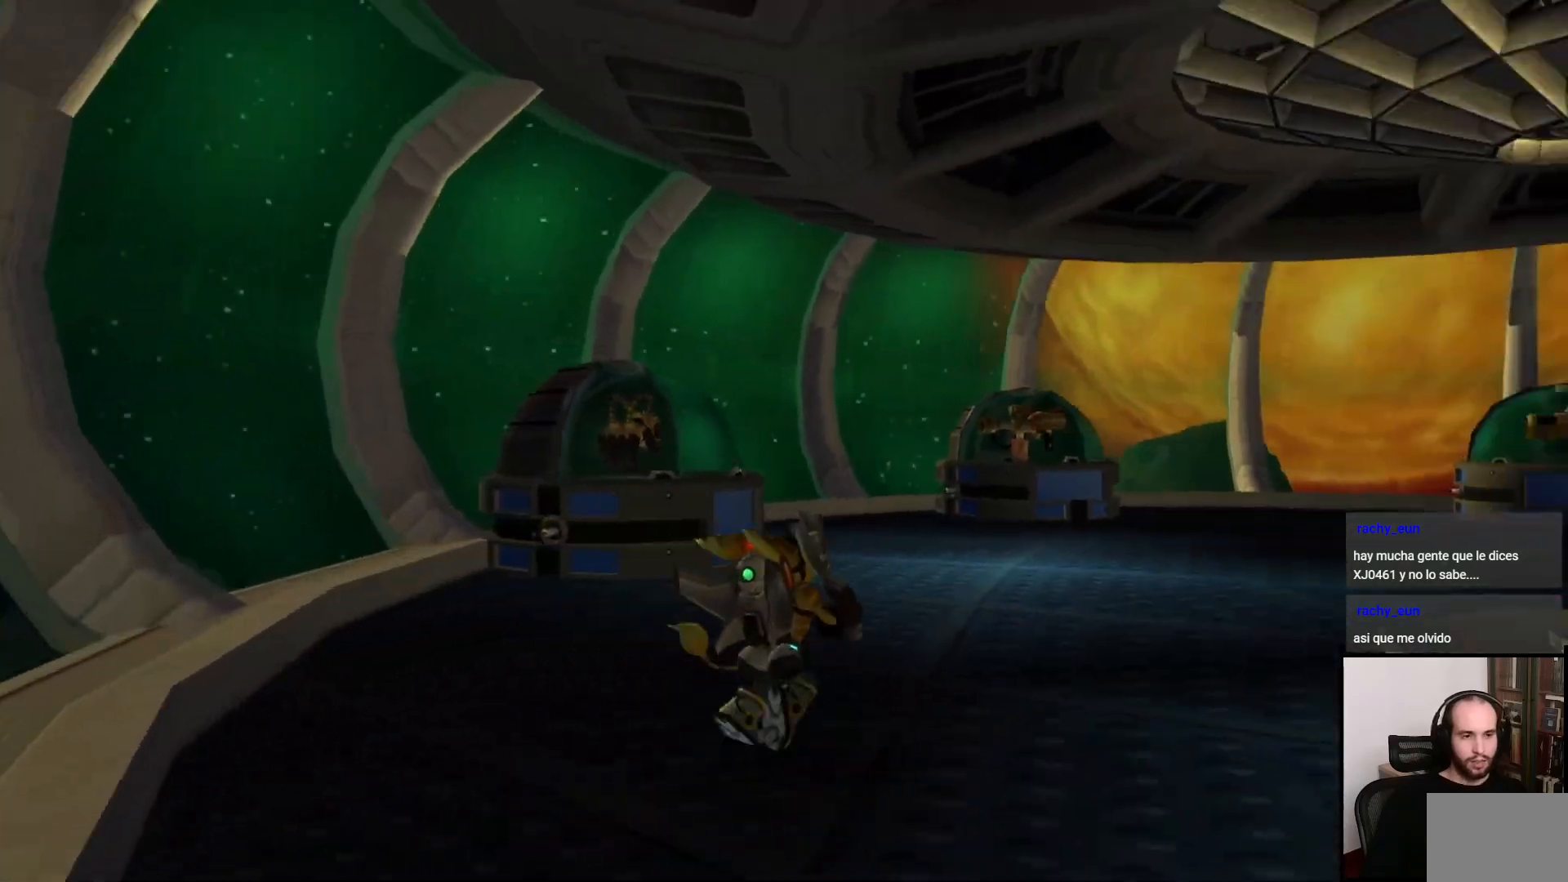
{"buttons": [], "left_stick": "up-right", "right_stick": "center", "events": [[67, "right_stick", "center"]]}
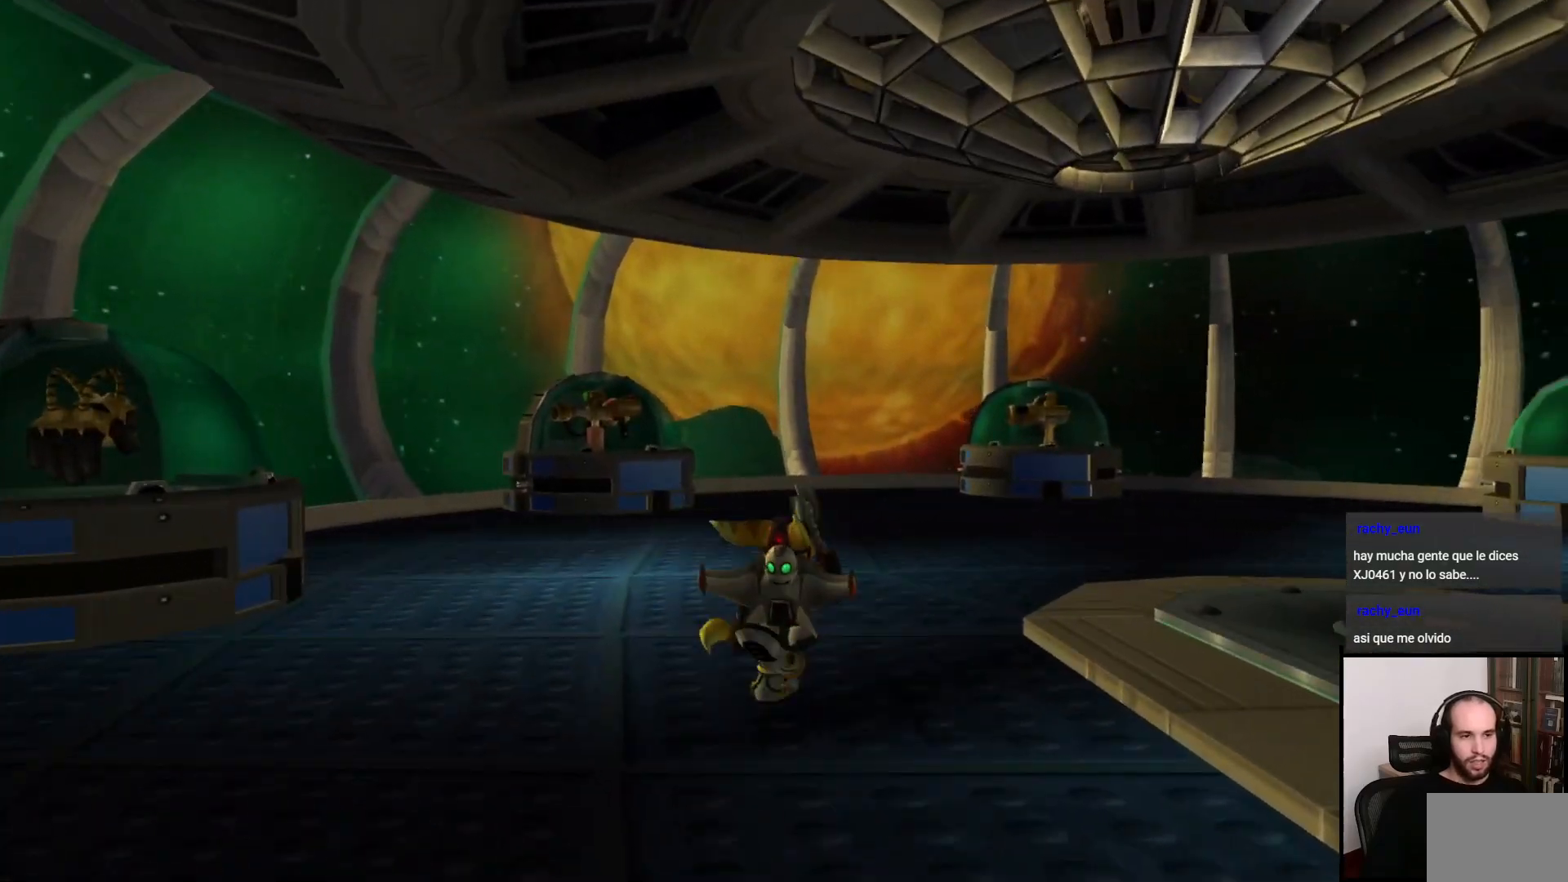
{"buttons": [], "left_stick": "up", "right_stick": "center", "events": [[217, "left_stick", "up"]]}
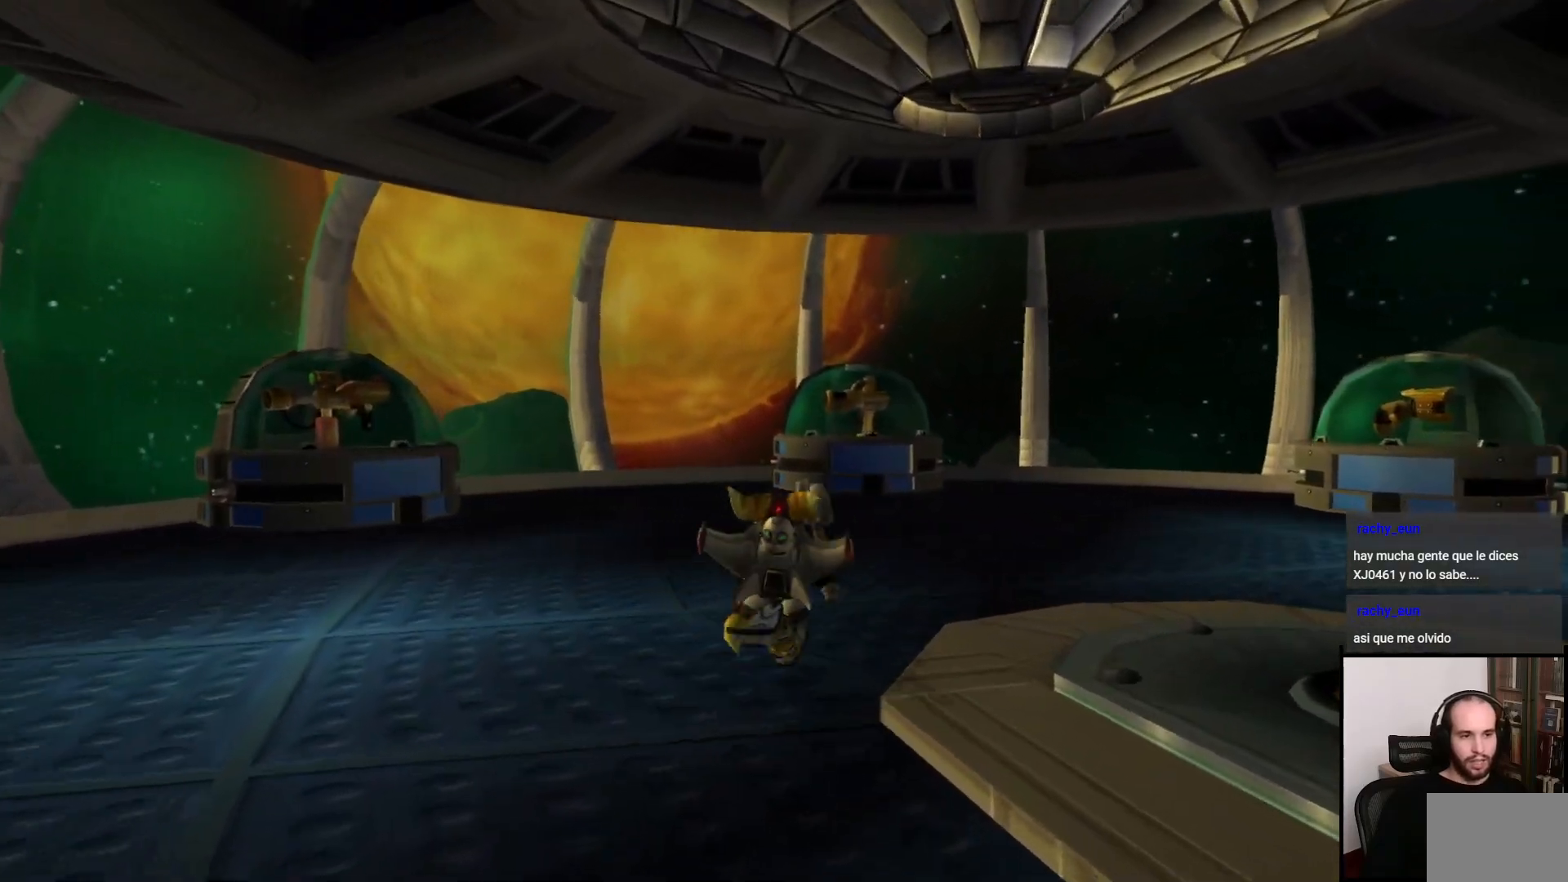
{"buttons": [], "left_stick": "center", "right_stick": "center", "events": [[133, "left_stick", "up-right"], [467, "left_stick", "center"]]}
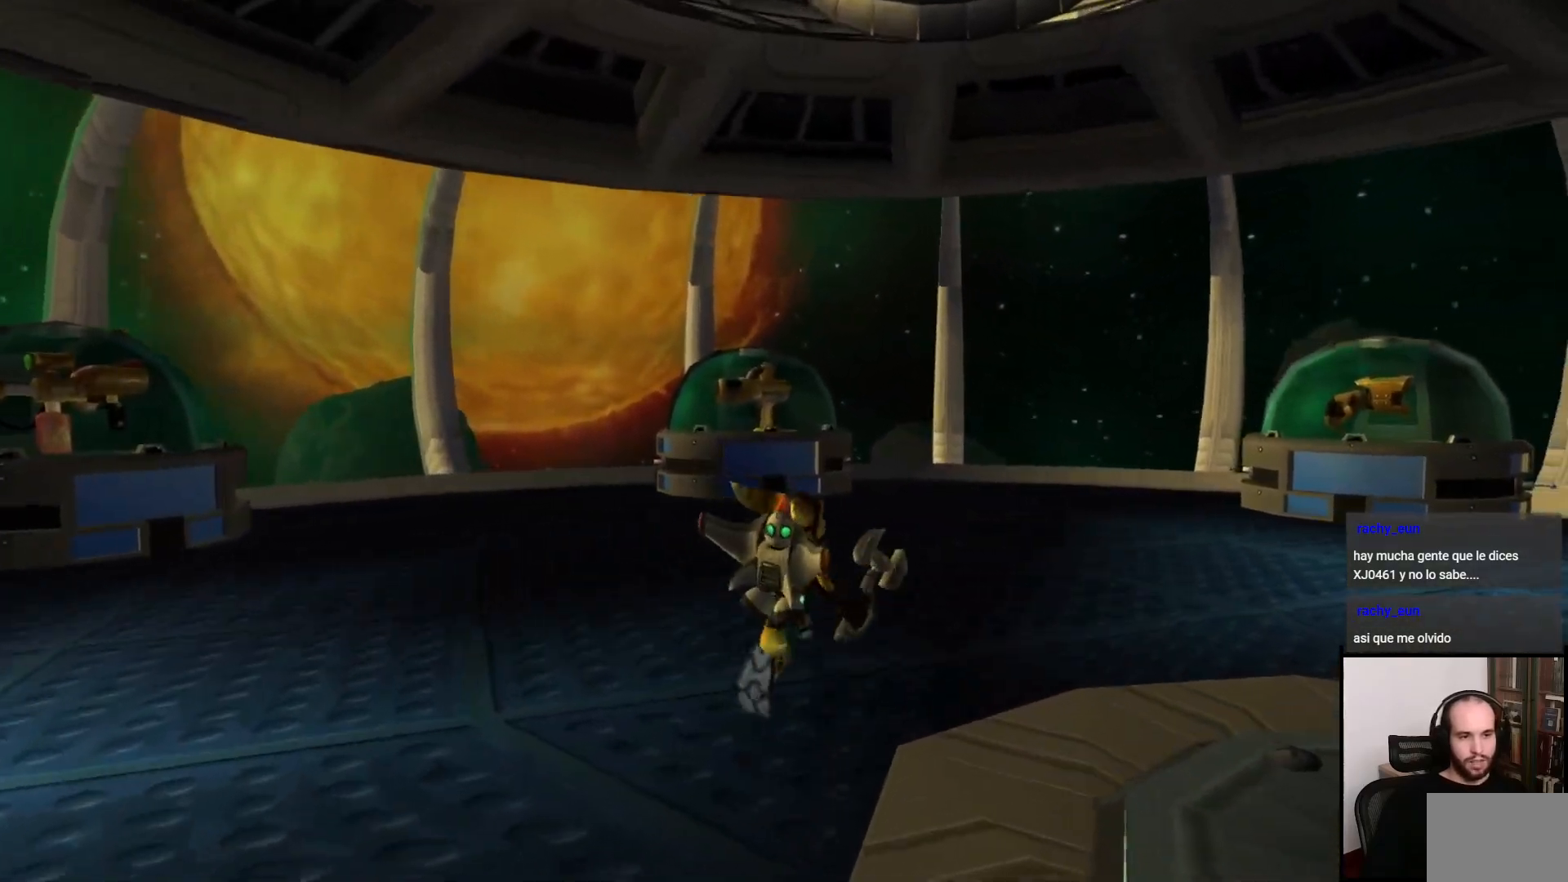
{"buttons": [], "left_stick": "center", "right_stick": "center", "events": [[167, "CROSS", "down"], [317, "CROSS", "up"]]}
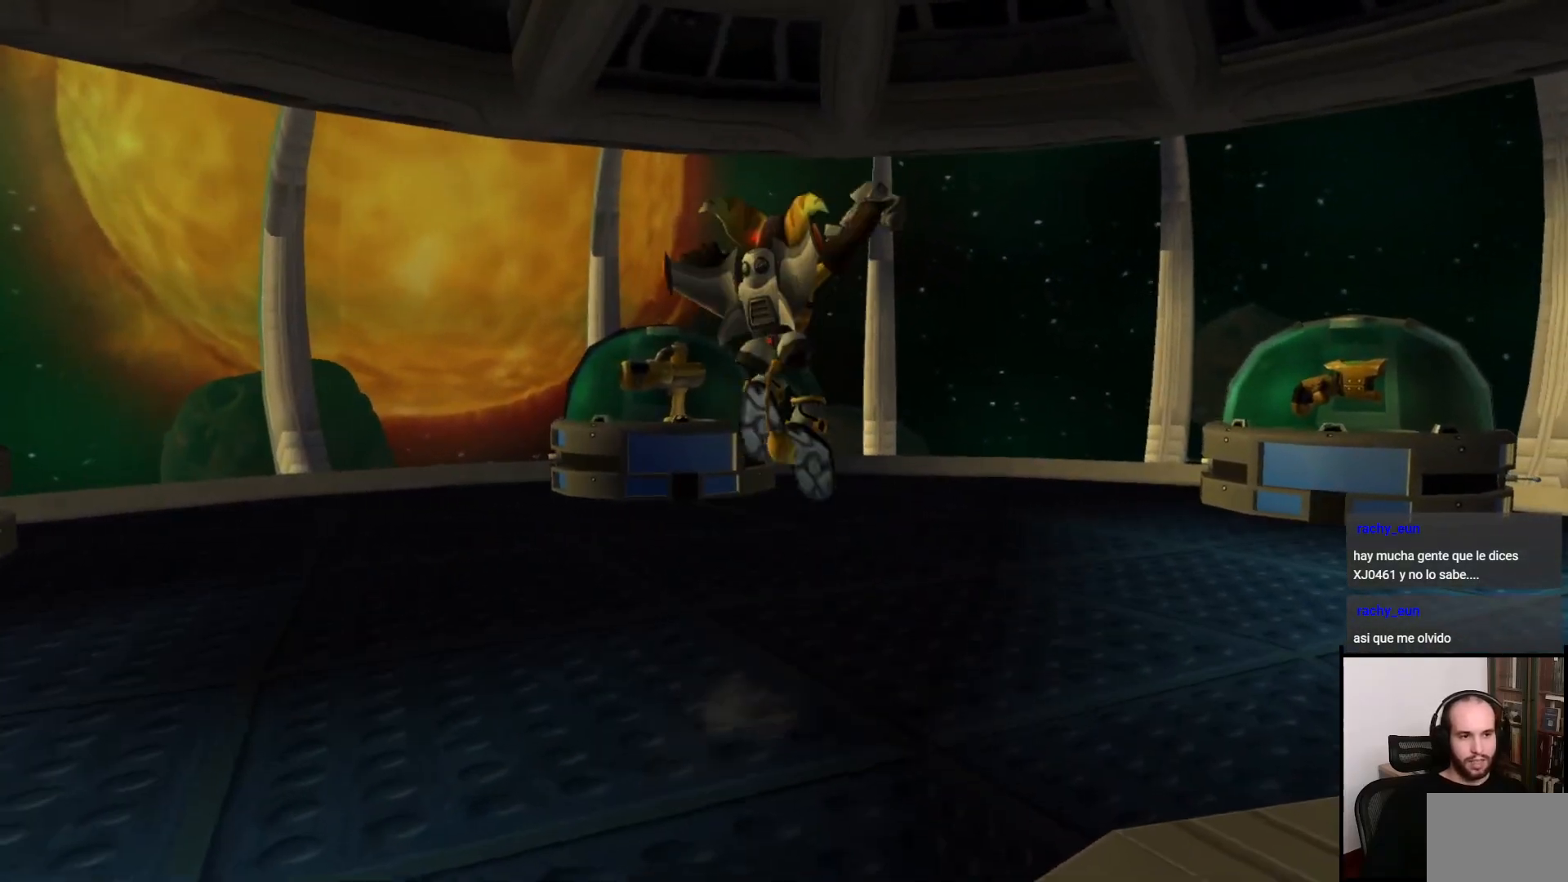
{"buttons": [], "left_stick": "center", "right_stick": "center", "events": [[17, "CROSS", "down"], [100, "CROSS", "up"], [267, "R1", "down"], [367, "R1", "up"]]}
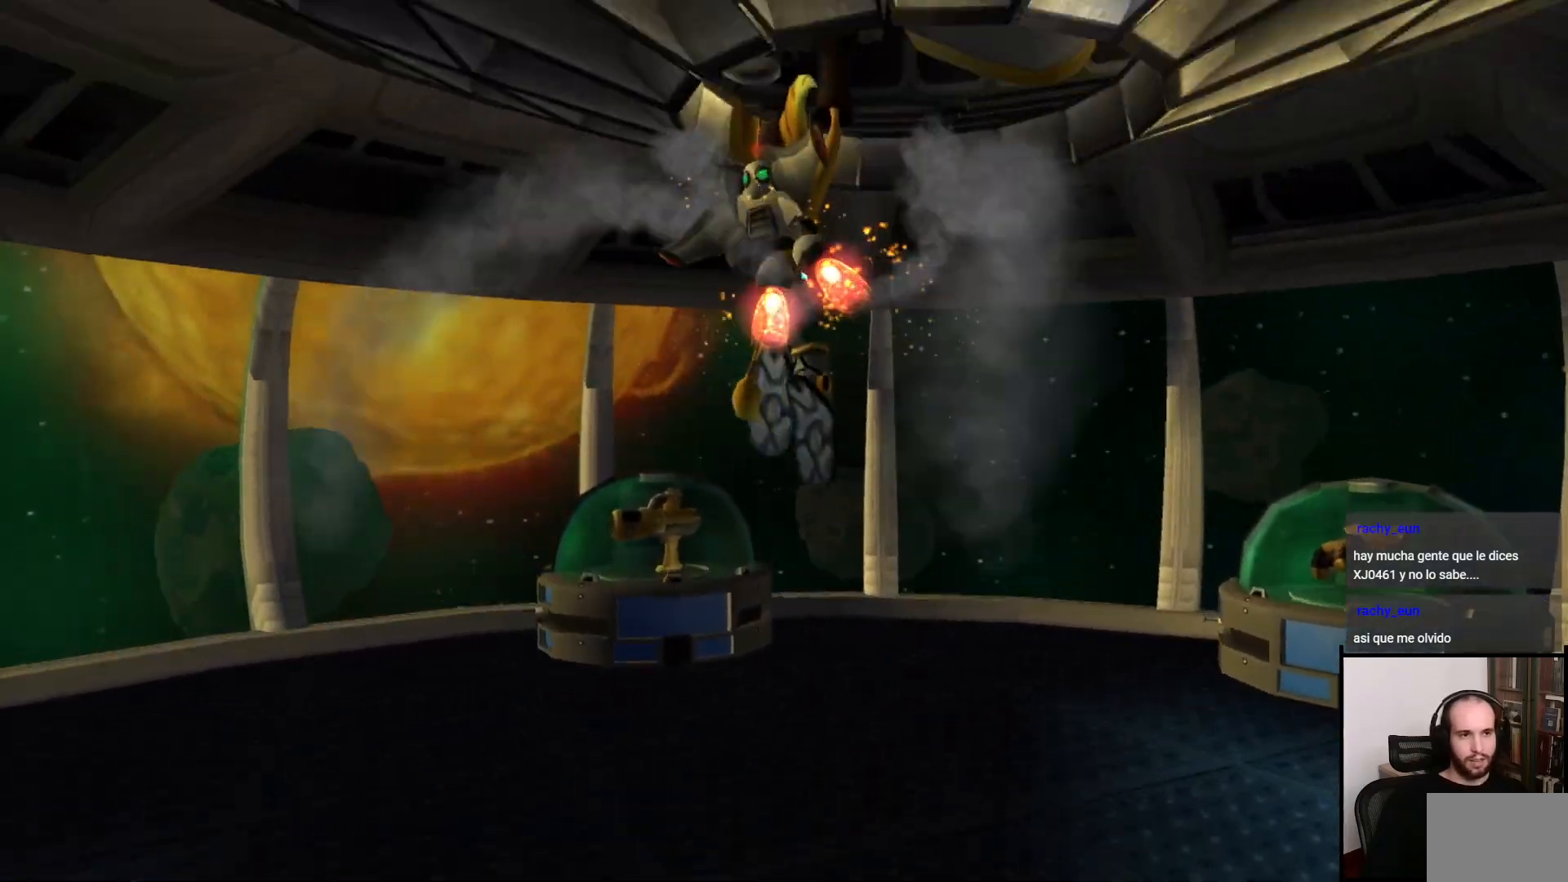
{"buttons": [], "left_stick": "center", "right_stick": "center", "events": []}